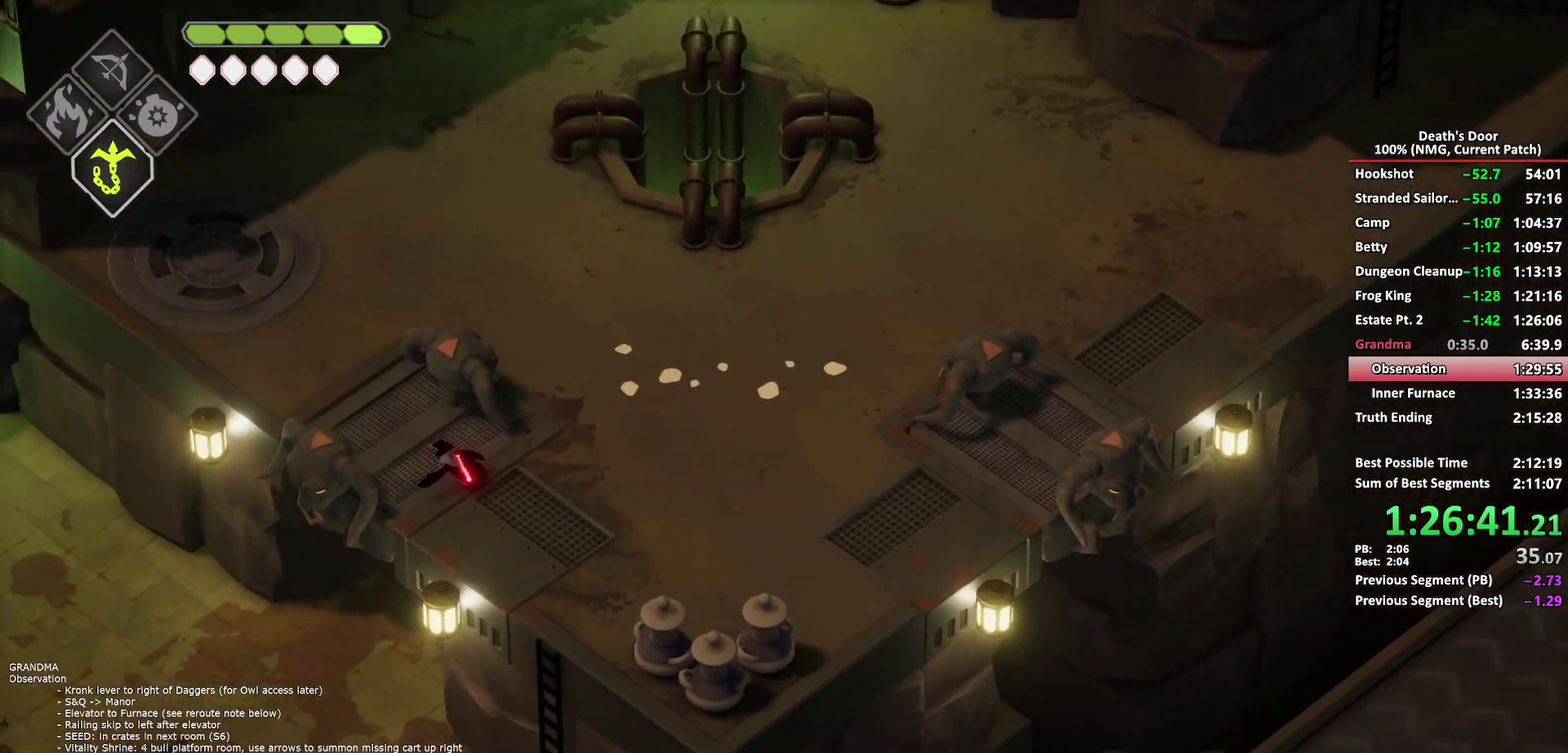
Gameplay with a controller (Xbox layout); each line is a JSON object with the inputs held at the frame after it. "button_events" lists button changes between this image and that frame as [ms after this image, input, new state], when the widget could be followed in between (sticks are given only as held states).
{"buttons": ["X"], "left_stick": "down-left", "right_stick": "center", "button_events": [[183, "X", "down"], [267, "X", "up"], [317, "X", "down"], [417, "X", "up"], [467, "X", "down"]]}
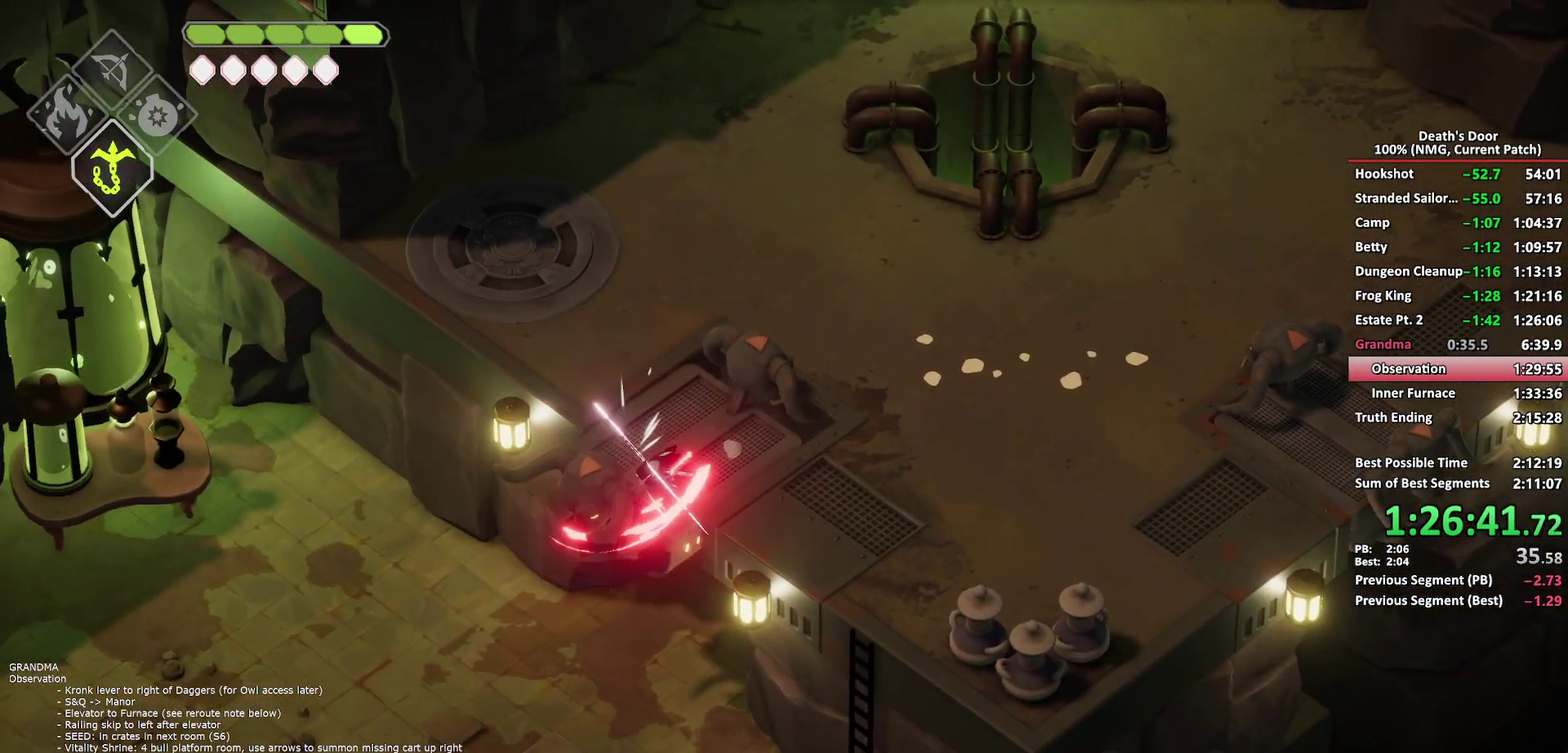
{"buttons": [], "left_stick": "down-left", "right_stick": "center", "button_events": [[50, "X", "up"], [117, "X", "down"], [183, "X", "up"], [250, "X", "down"], [350, "X", "up"], [400, "X", "down"], [483, "X", "up"]]}
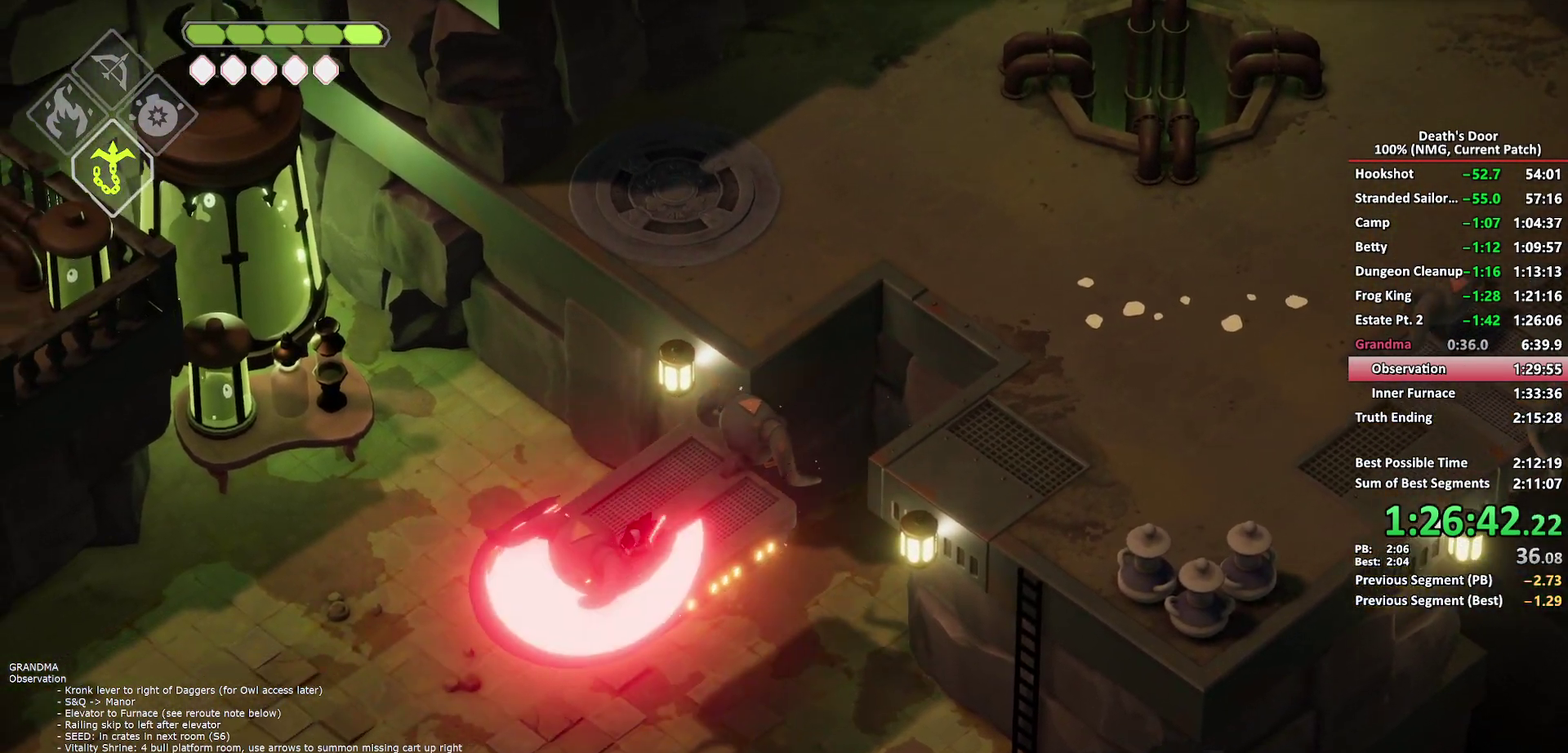
{"buttons": ["X"], "left_stick": "down-left", "right_stick": "center", "button_events": [[50, "X", "down"], [133, "X", "up"], [183, "X", "down"], [267, "X", "up"], [333, "X", "down"], [417, "X", "up"], [483, "X", "down"]]}
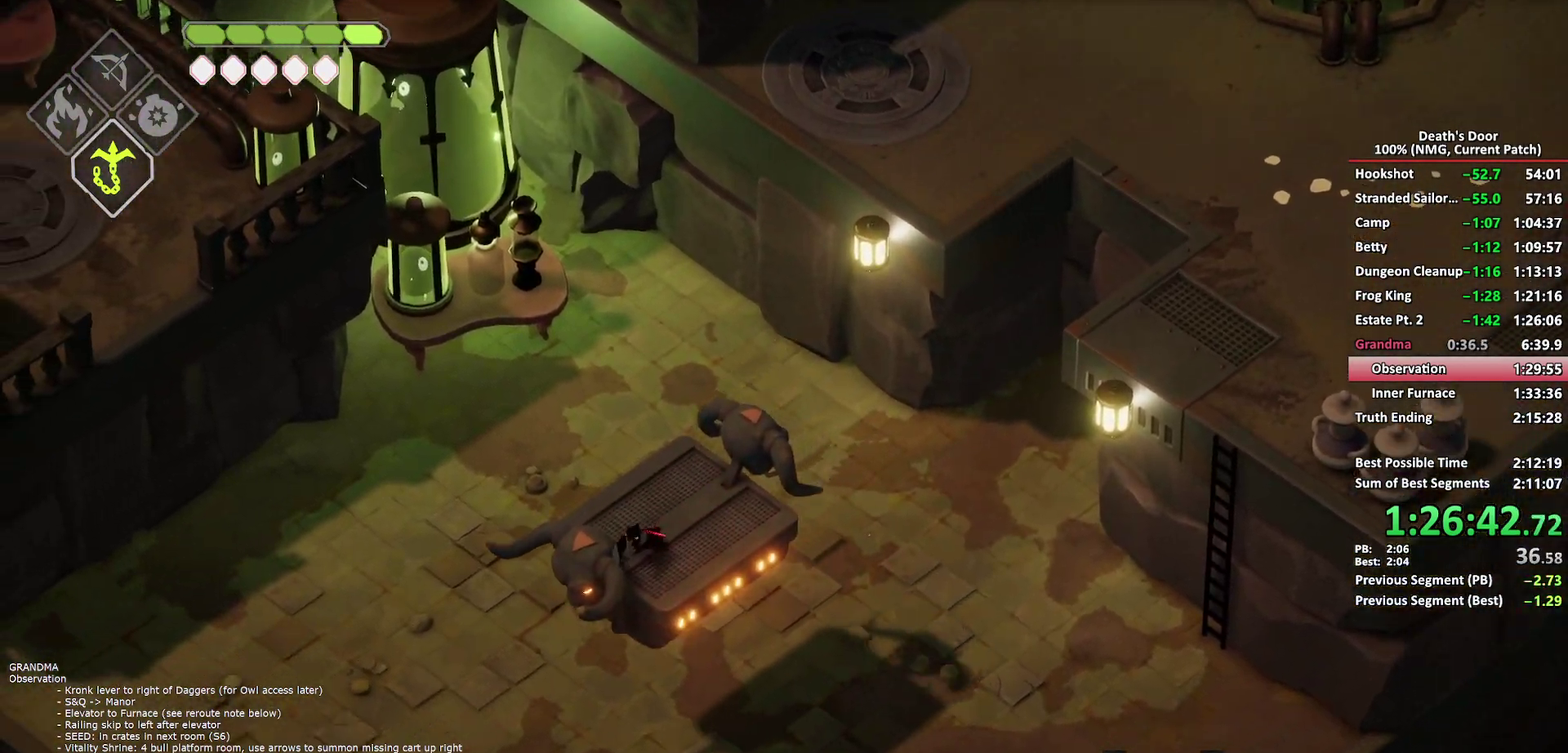
{"buttons": [], "left_stick": "down-left", "right_stick": "center", "button_events": [[67, "X", "up"], [117, "X", "down"], [200, "X", "up"], [267, "X", "down"], [350, "X", "up"], [400, "X", "down"], [500, "X", "up"]]}
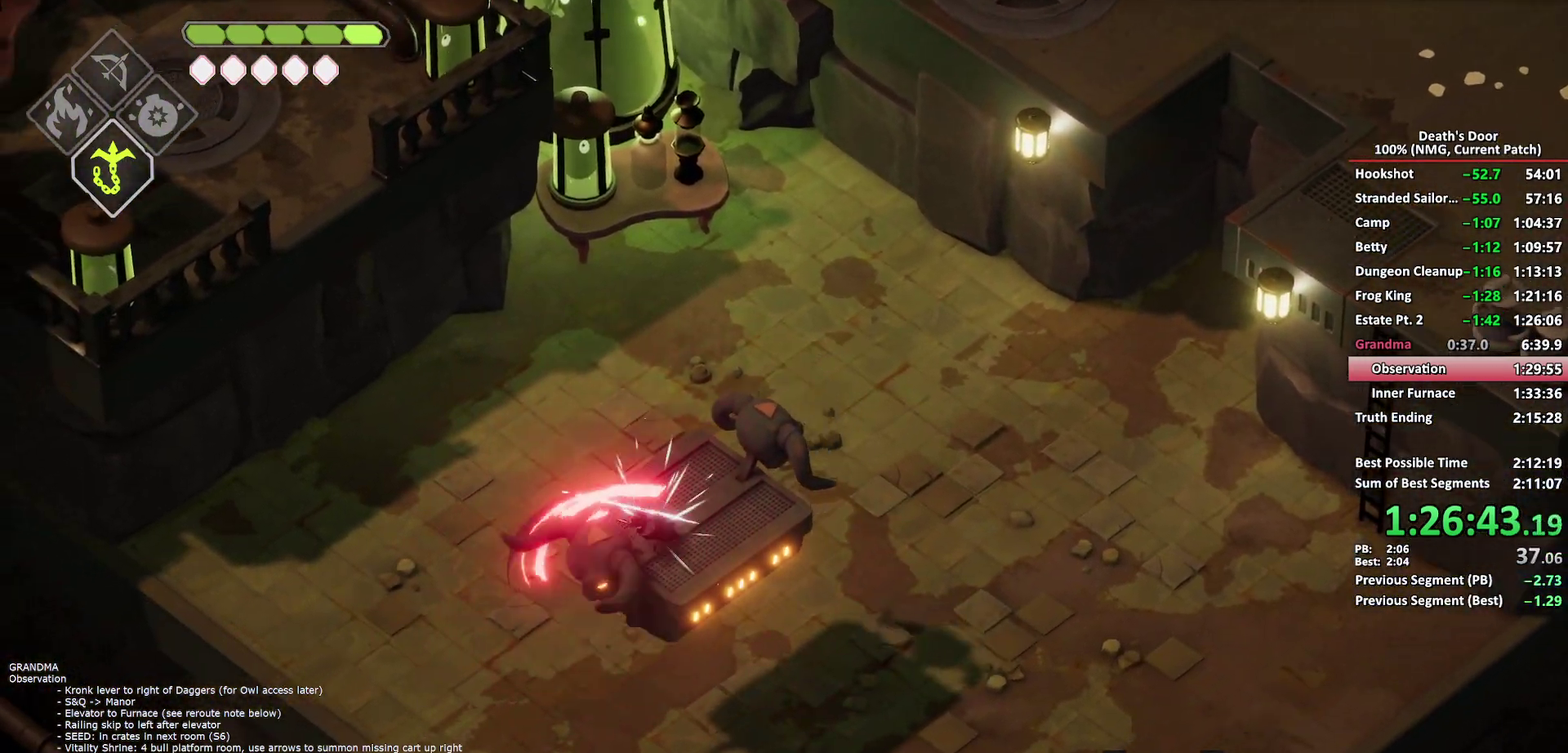
{"buttons": [], "left_stick": "down-left", "right_stick": "center", "button_events": [[50, "X", "down"], [150, "X", "up"], [217, "X", "down"], [300, "X", "up"], [350, "X", "down"], [450, "X", "up"]]}
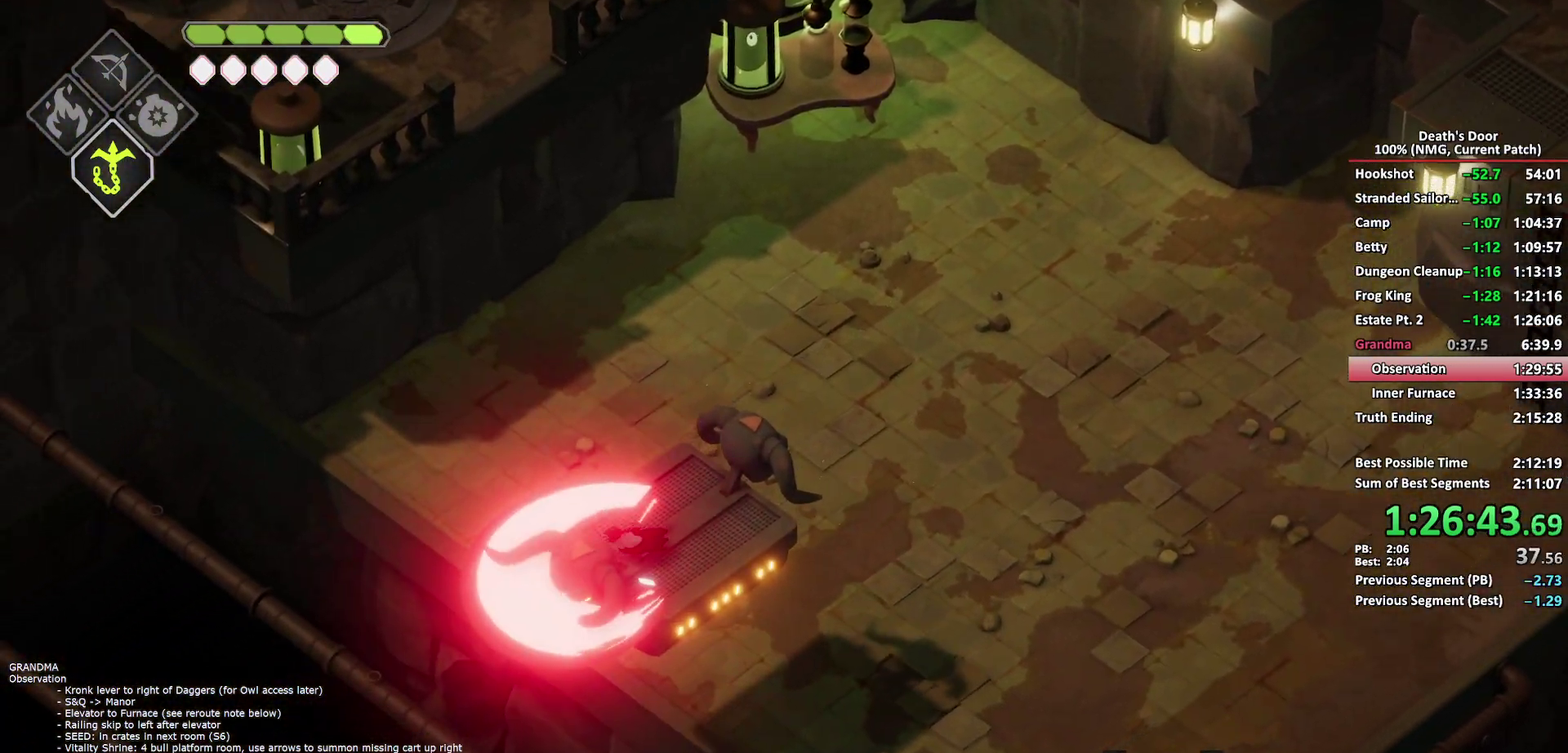
{"buttons": ["X"], "left_stick": "down-left", "right_stick": "center", "button_events": [[17, "X", "down"], [100, "X", "up"], [167, "X", "down"], [250, "X", "up"], [317, "X", "down"], [400, "X", "up"], [467, "X", "down"]]}
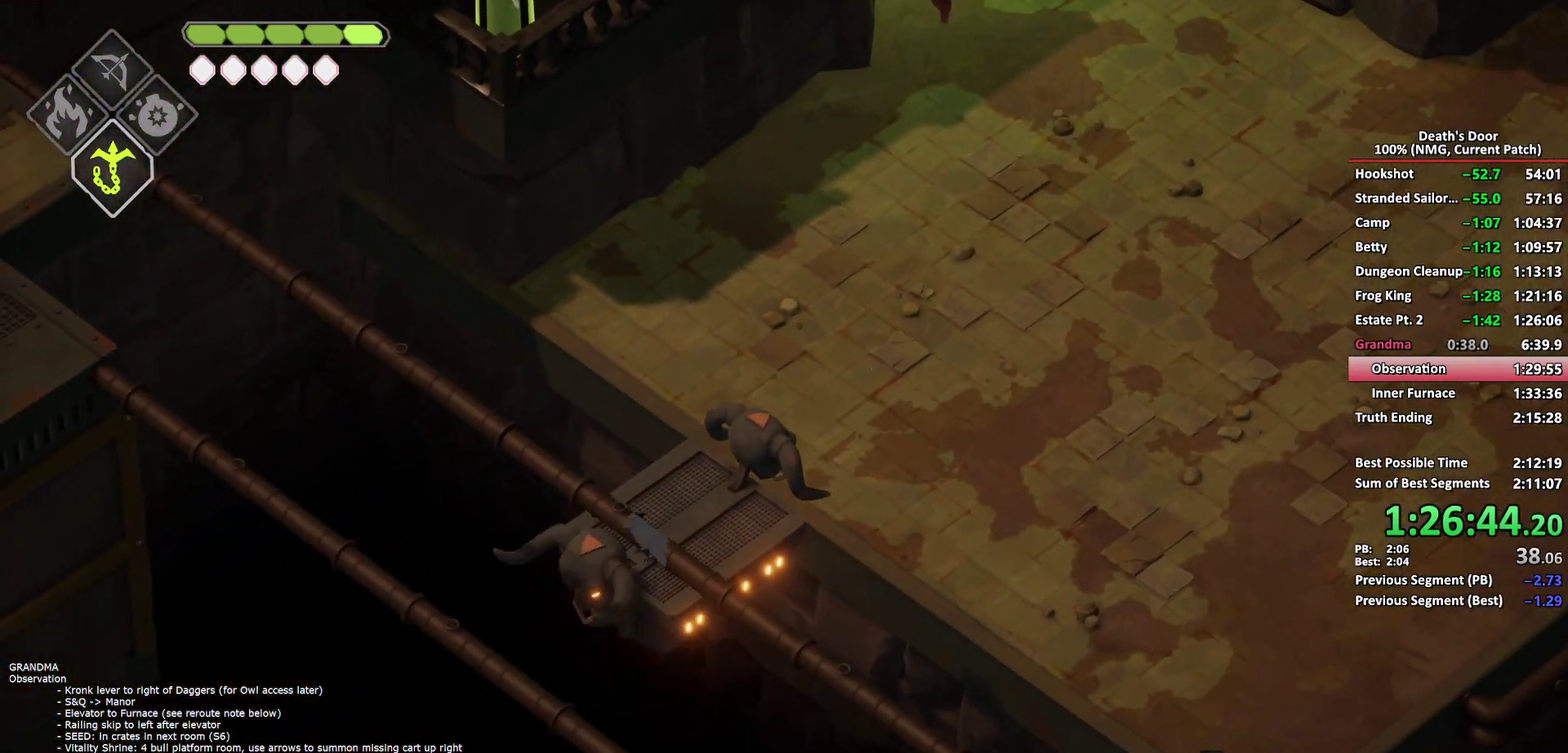
{"buttons": ["X"], "left_stick": "down-left", "right_stick": "center", "button_events": [[67, "X", "up"], [117, "X", "down"], [217, "X", "up"], [267, "X", "down"], [367, "X", "up"], [433, "X", "down"]]}
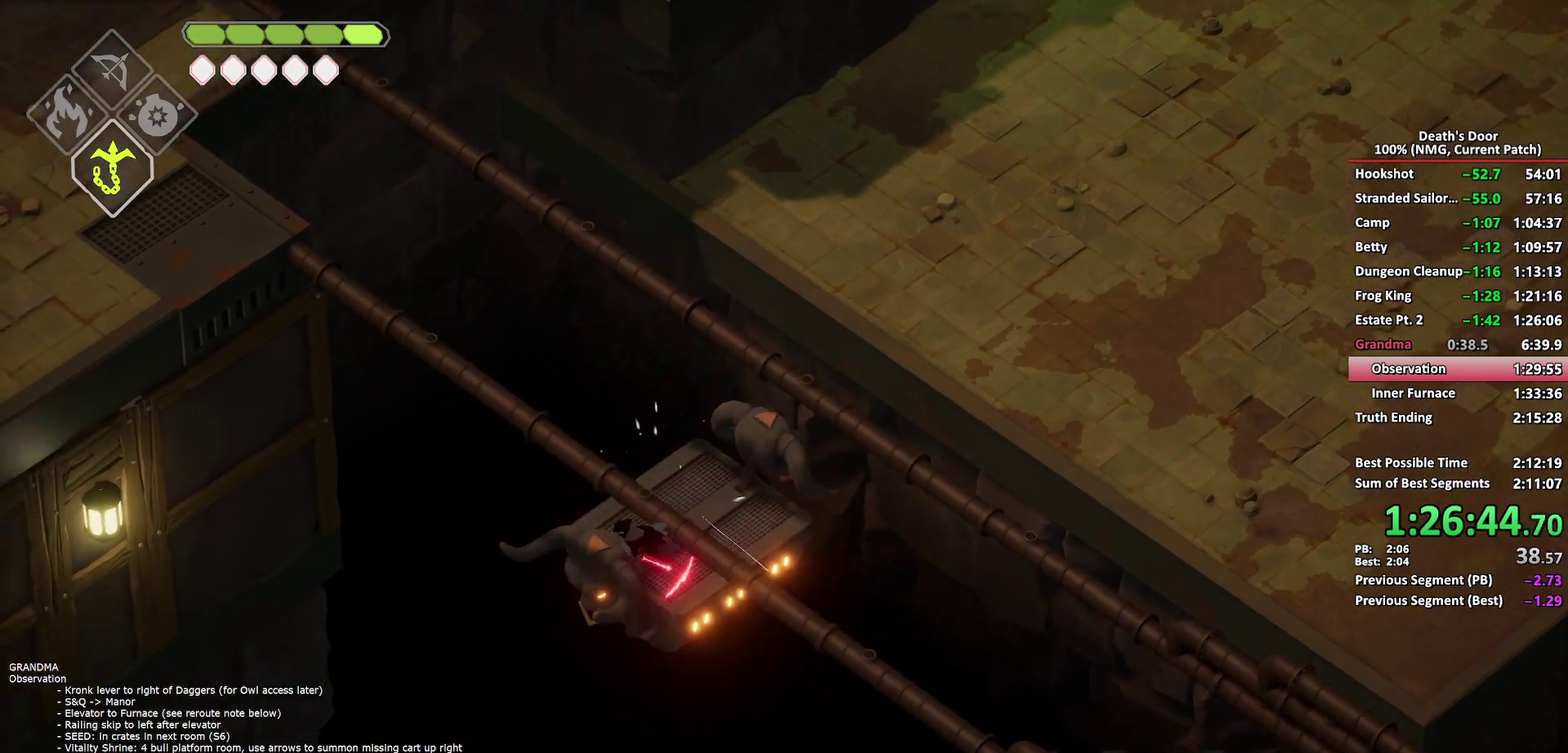
{"buttons": [], "left_stick": "down-left", "right_stick": "center", "button_events": [[33, "X", "up"], [83, "X", "down"], [183, "X", "up"], [233, "X", "down"], [350, "X", "up"], [400, "X", "down"], [500, "X", "up"]]}
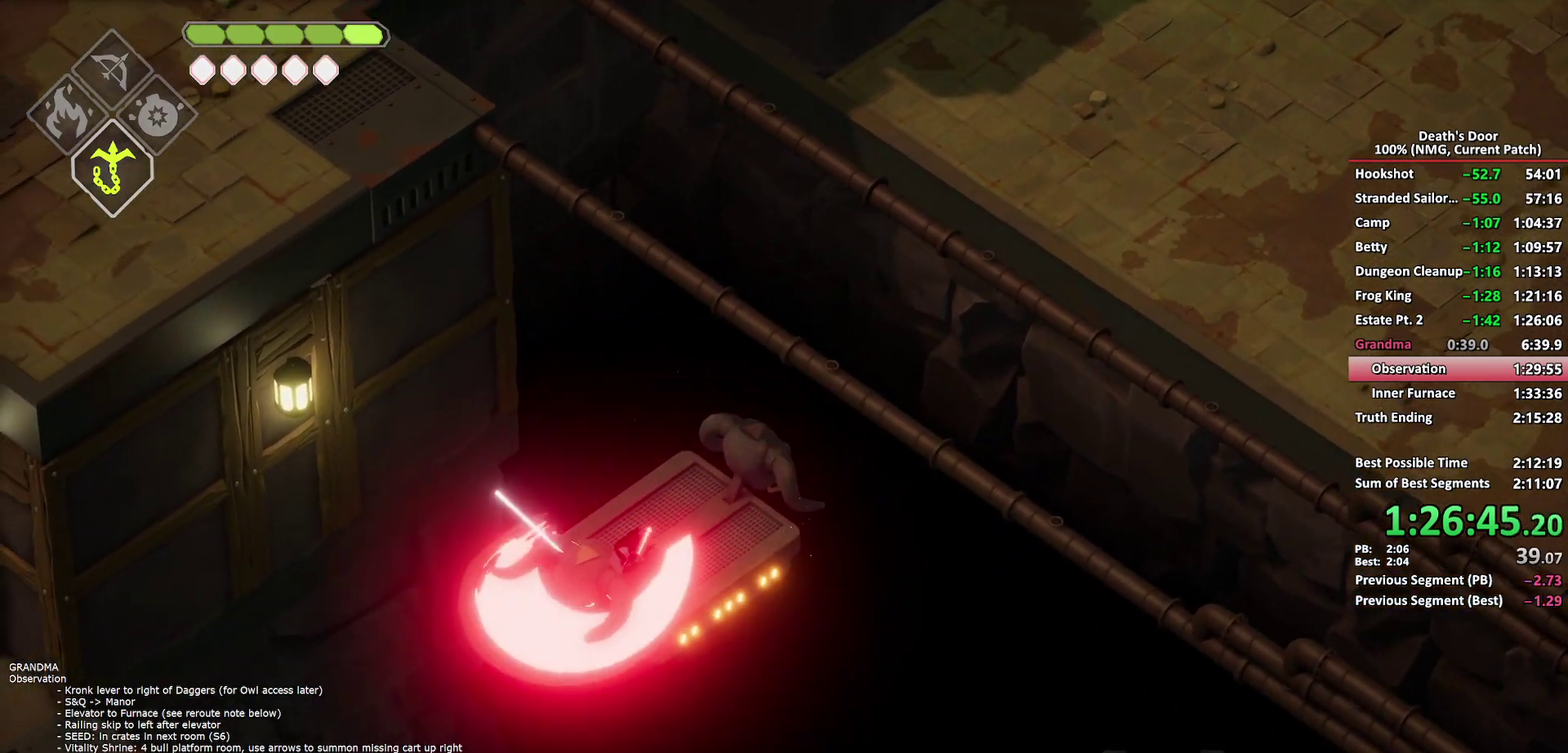
{"buttons": [], "left_stick": "left", "right_stick": "center", "button_events": []}
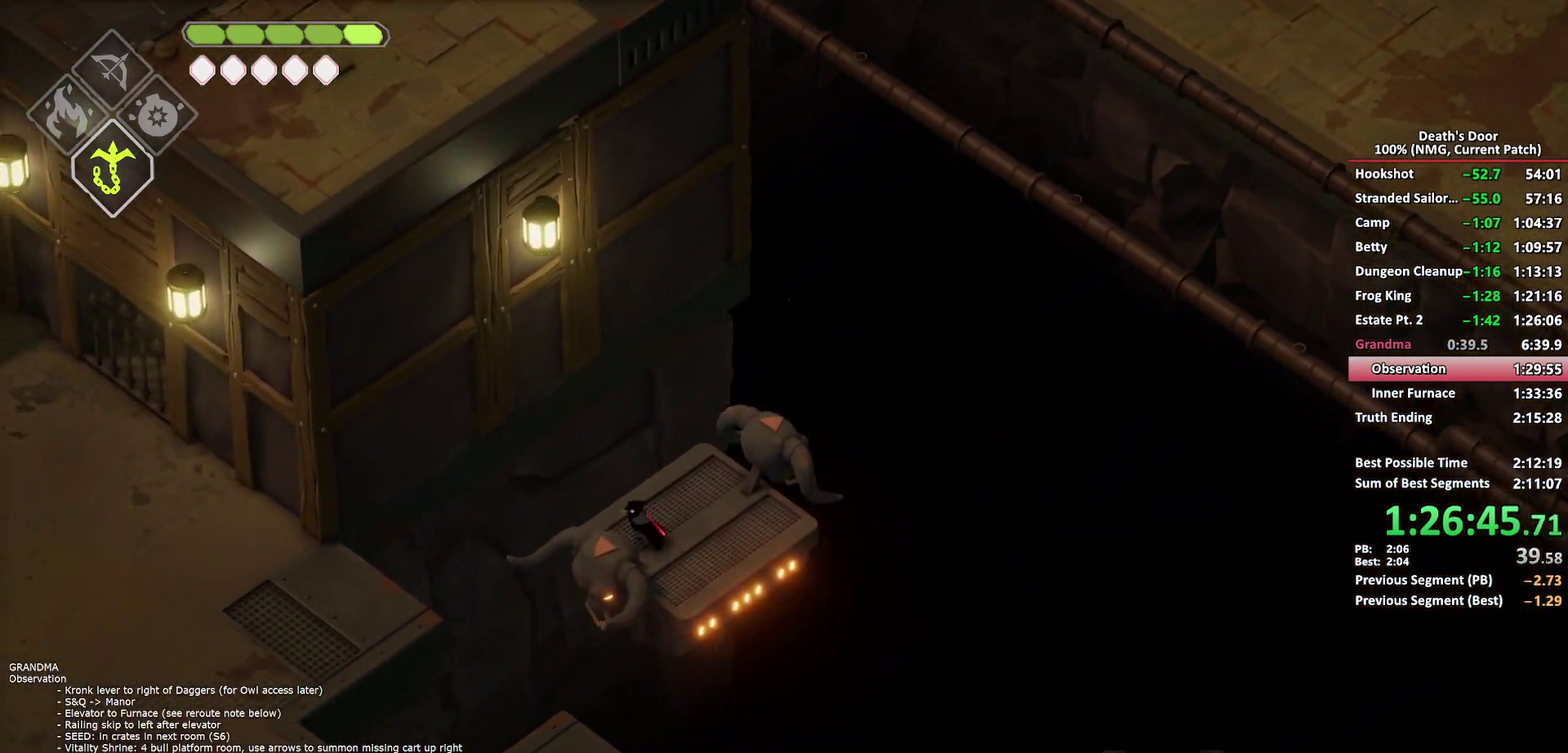
{"buttons": ["A"], "left_stick": "down-left", "right_stick": "center", "button_events": [[183, "A", "down"], [283, "A", "up"], [350, "A", "down"], [450, "A", "up"], [500, "A", "down"]]}
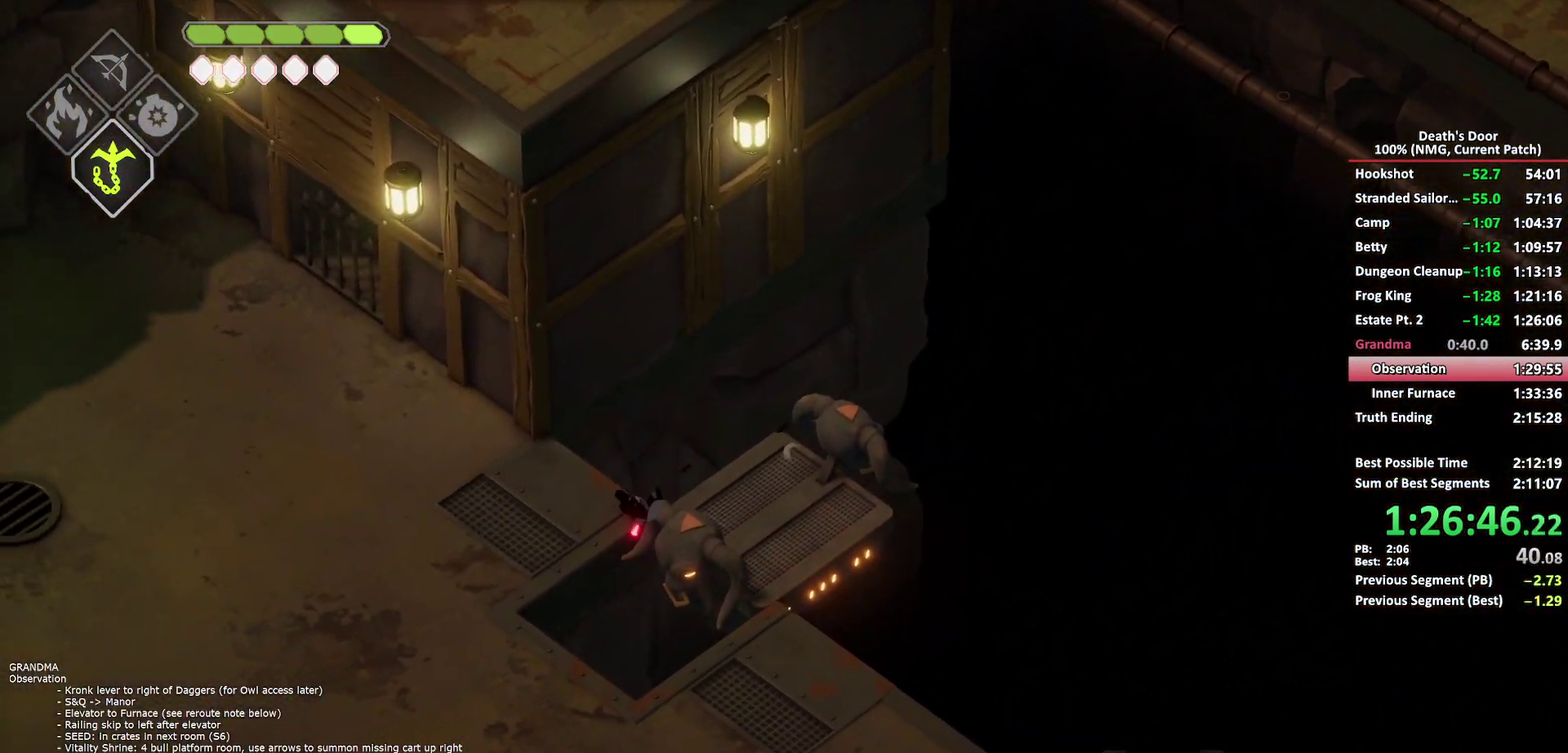
{"buttons": [], "left_stick": "down-left", "right_stick": "center", "button_events": [[100, "A", "up"], [150, "A", "down"], [267, "A", "up"], [417, "A", "down"], [500, "A", "up"]]}
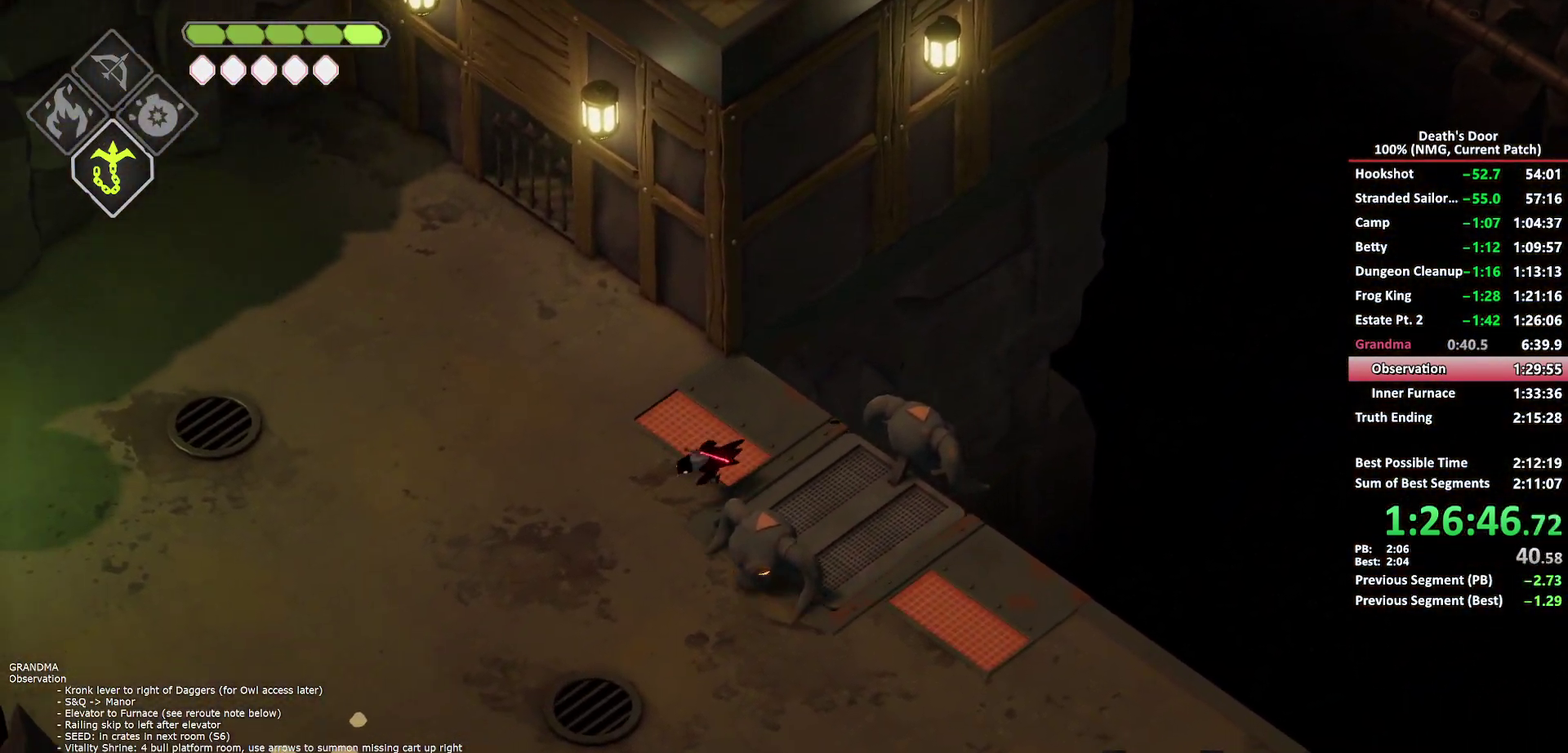
{"buttons": [], "left_stick": "down-left", "right_stick": "center", "button_events": [[83, "A", "down"], [167, "A", "up"], [217, "A", "down"], [333, "A", "up"]]}
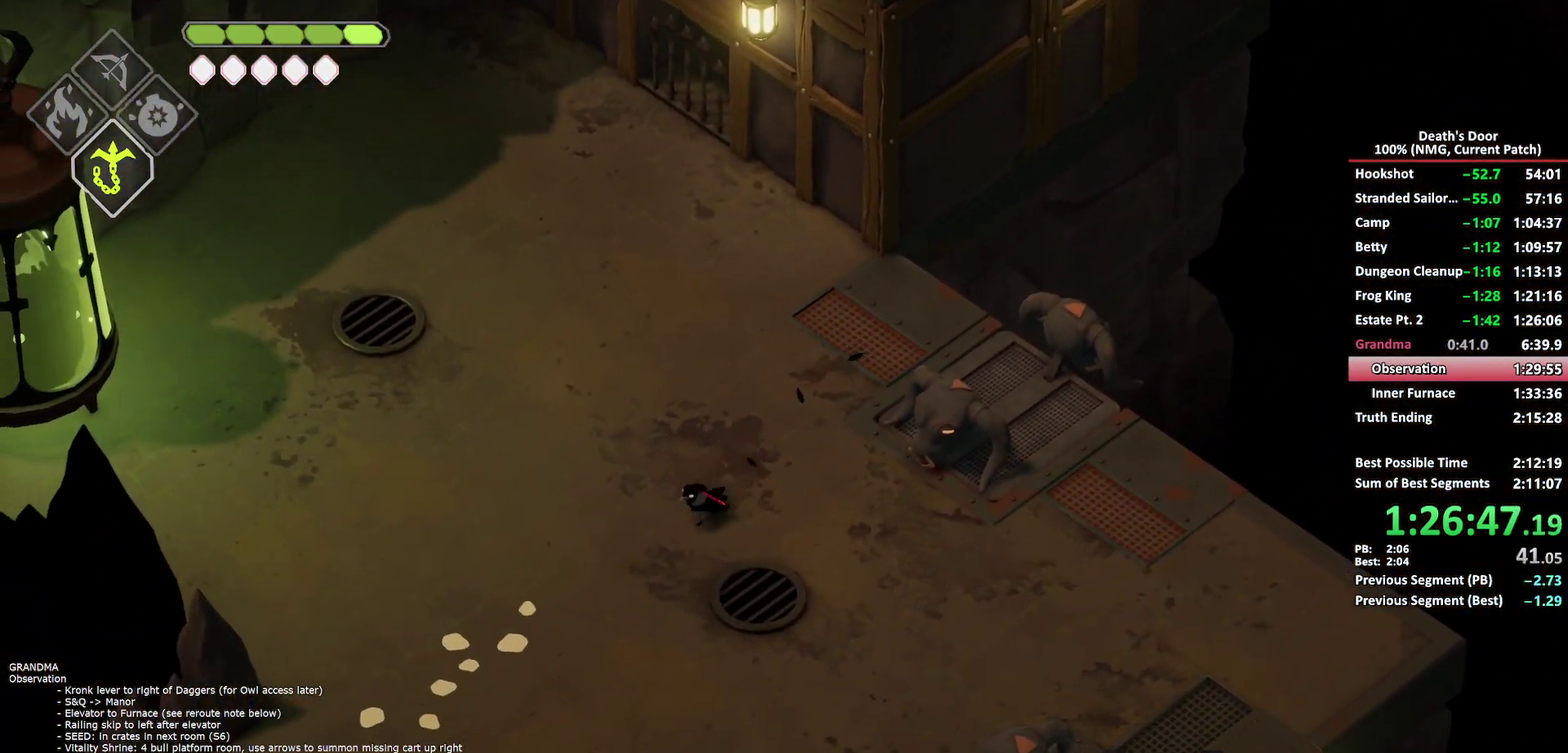
{"buttons": ["A"], "left_stick": "down-left", "right_stick": "center", "button_events": [[183, "A", "down"], [250, "A", "up"], [317, "A", "down"], [400, "A", "up"], [450, "A", "down"]]}
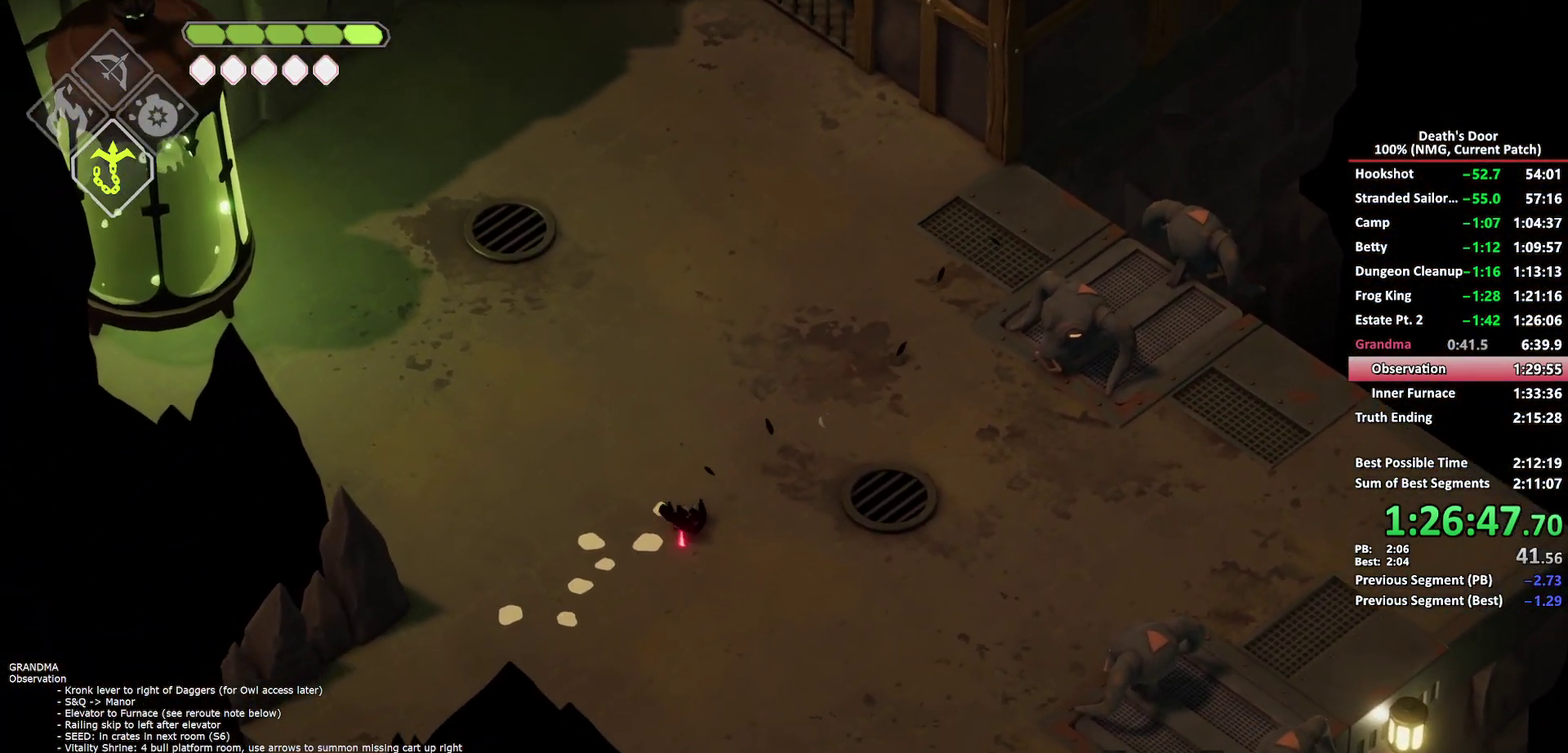
{"buttons": ["A"], "left_stick": "down-left", "right_stick": "center", "button_events": [[67, "A", "up"], [450, "A", "down"]]}
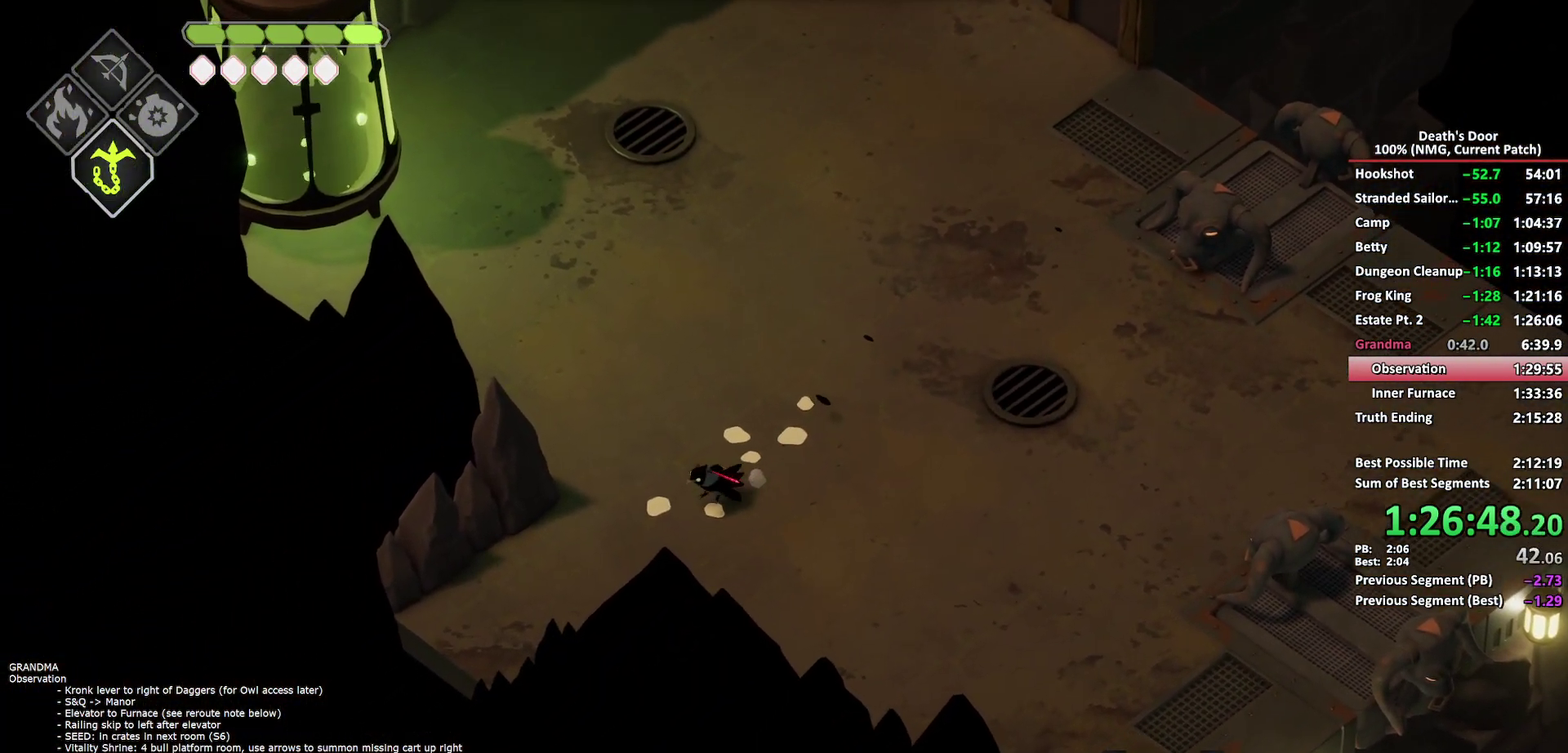
{"buttons": [], "left_stick": "down-left", "right_stick": "center", "button_events": [[50, "A", "up"], [117, "A", "down"], [183, "A", "up"], [233, "A", "down"], [483, "A", "up"]]}
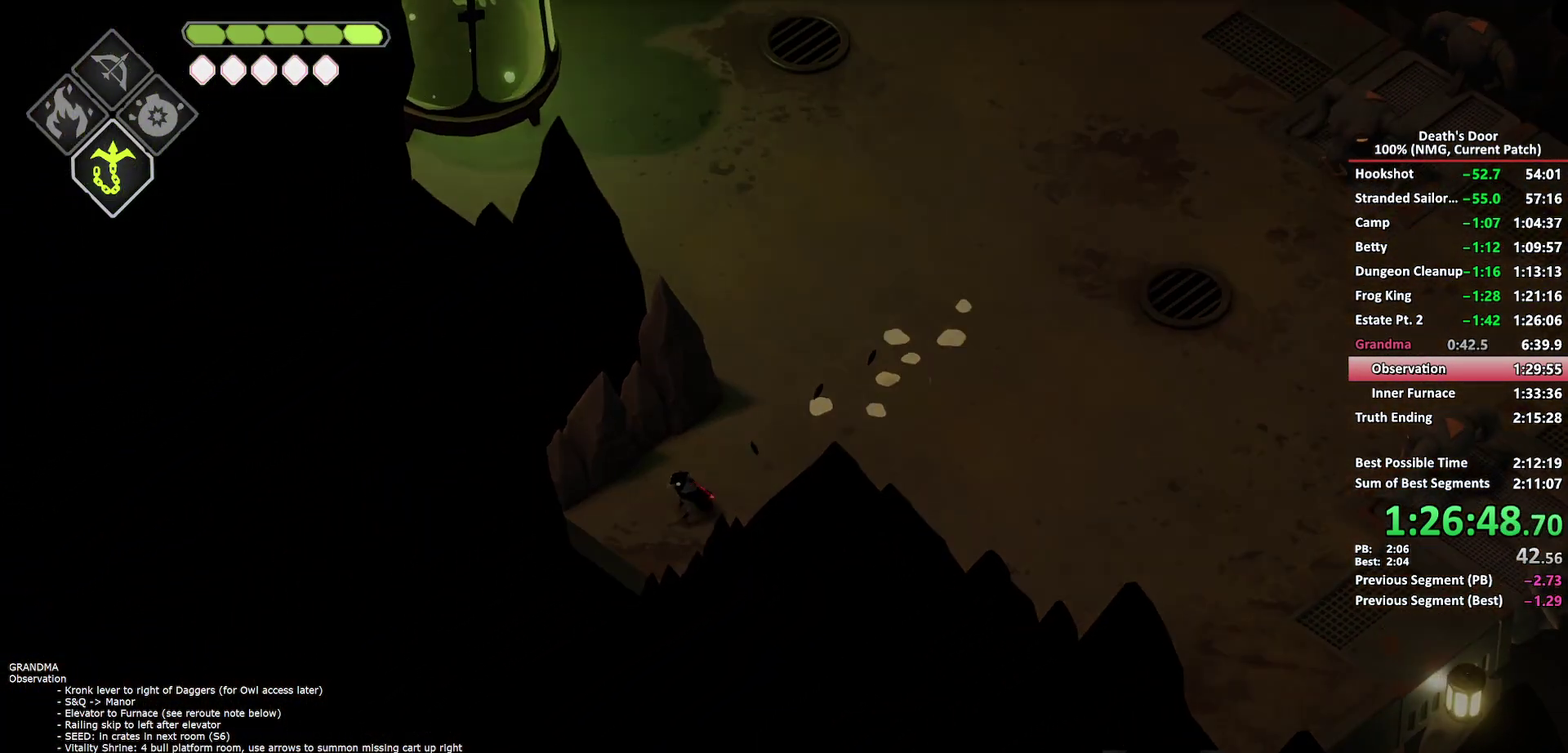
{"buttons": [], "left_stick": "down-left", "right_stick": "center", "button_events": [[267, "A", "down"], [333, "A", "up"], [400, "A", "down"], [483, "A", "up"]]}
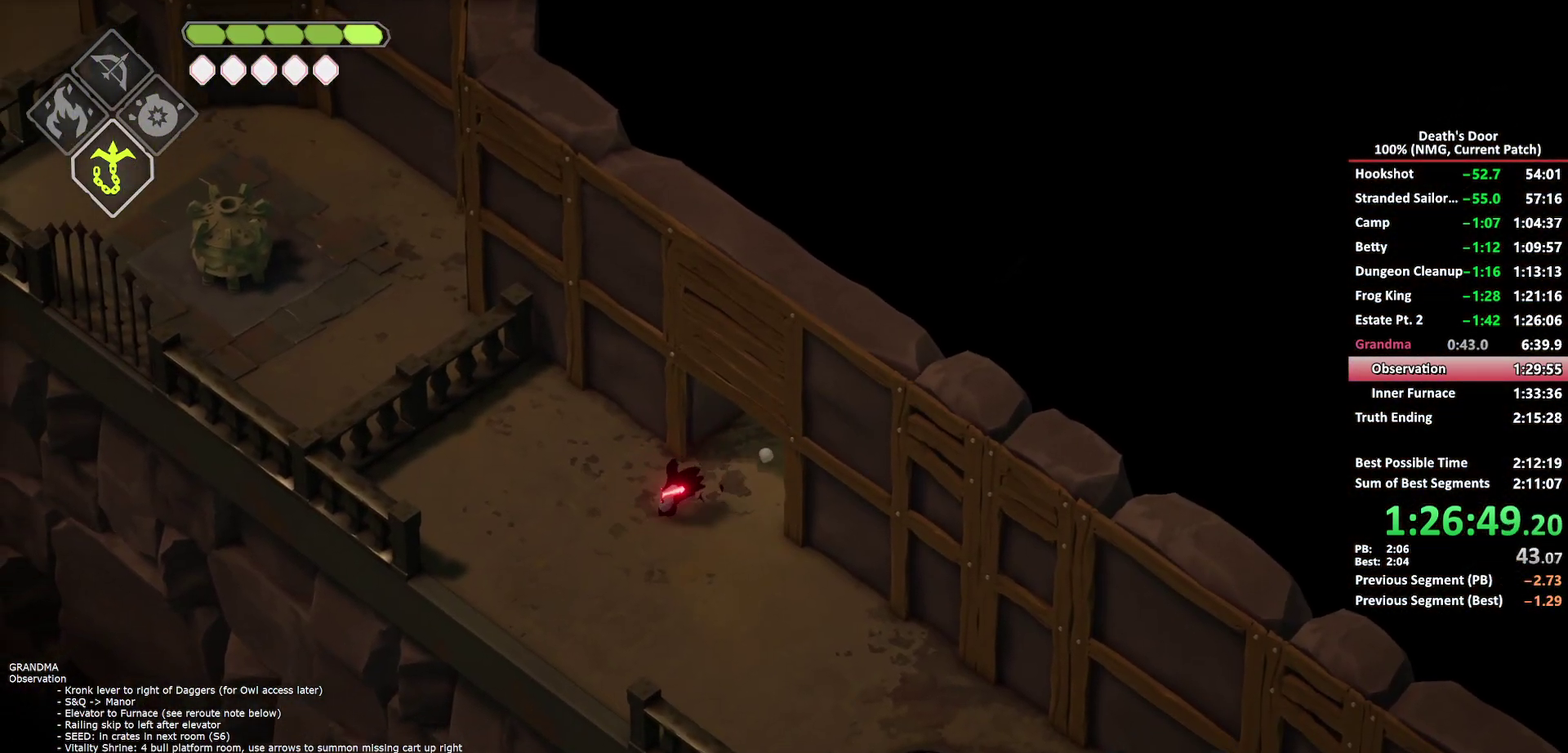
{"buttons": [], "left_stick": "down", "right_stick": "center", "button_events": [[350, "DPAD_UP", "down"], [467, "DPAD_UP", "up"]]}
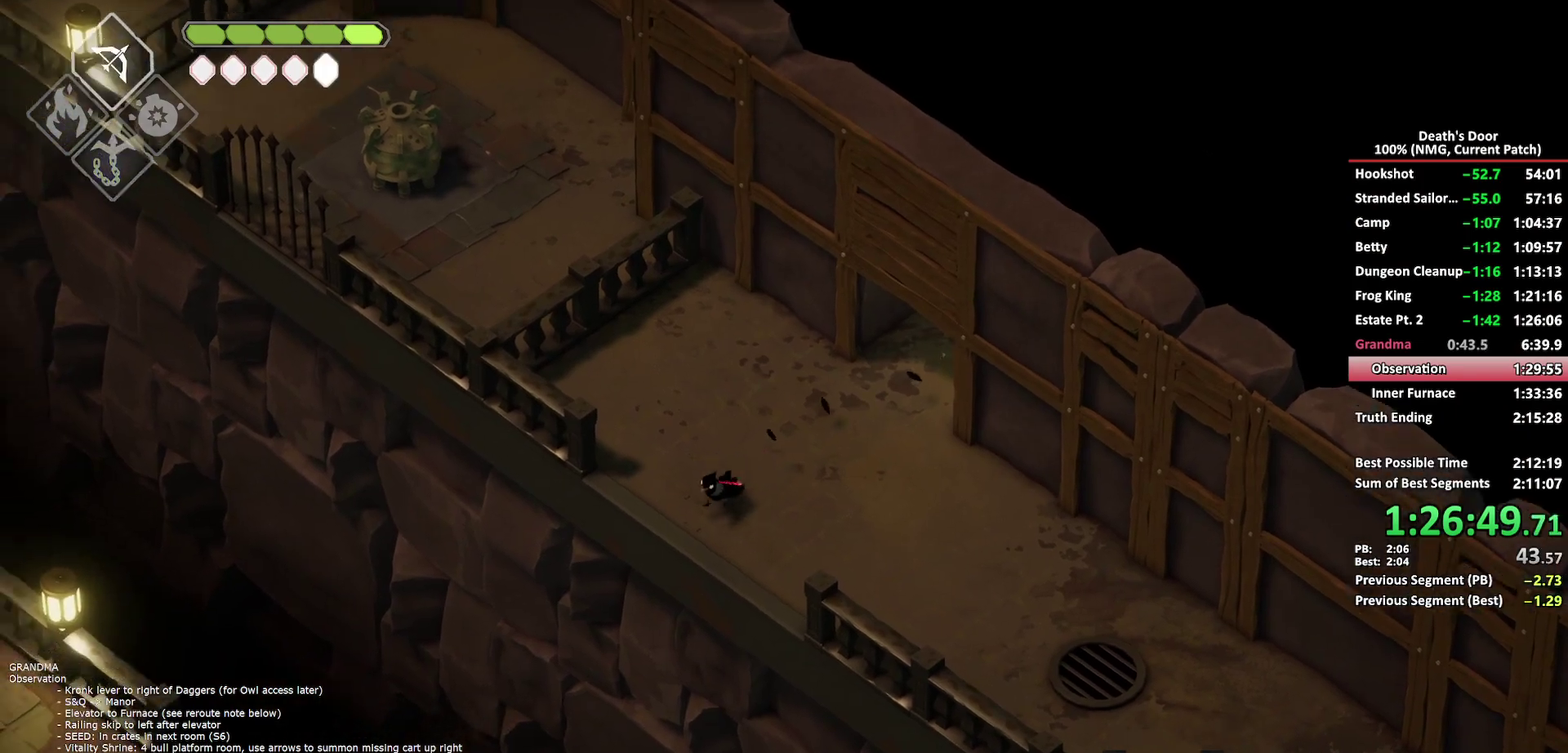
{"buttons": ["L2"], "left_stick": "down", "right_stick": "center", "button_events": [[117, "L2", "down"], [167, "B", "down"], [467, "B", "up"]]}
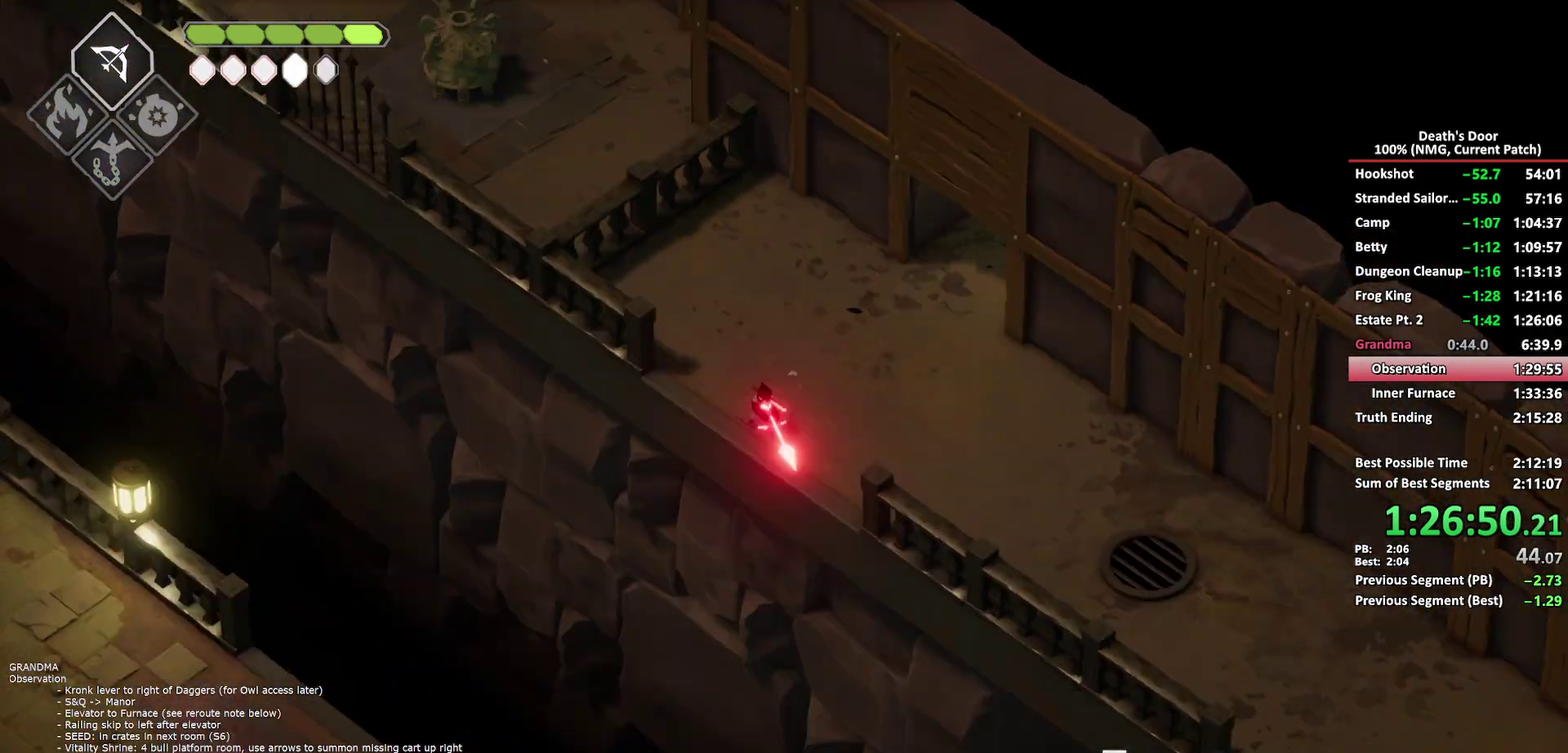
{"buttons": ["B", "L2"], "left_stick": "down", "right_stick": "center", "button_events": [[50, "B", "down"], [350, "B", "up"], [450, "B", "down"]]}
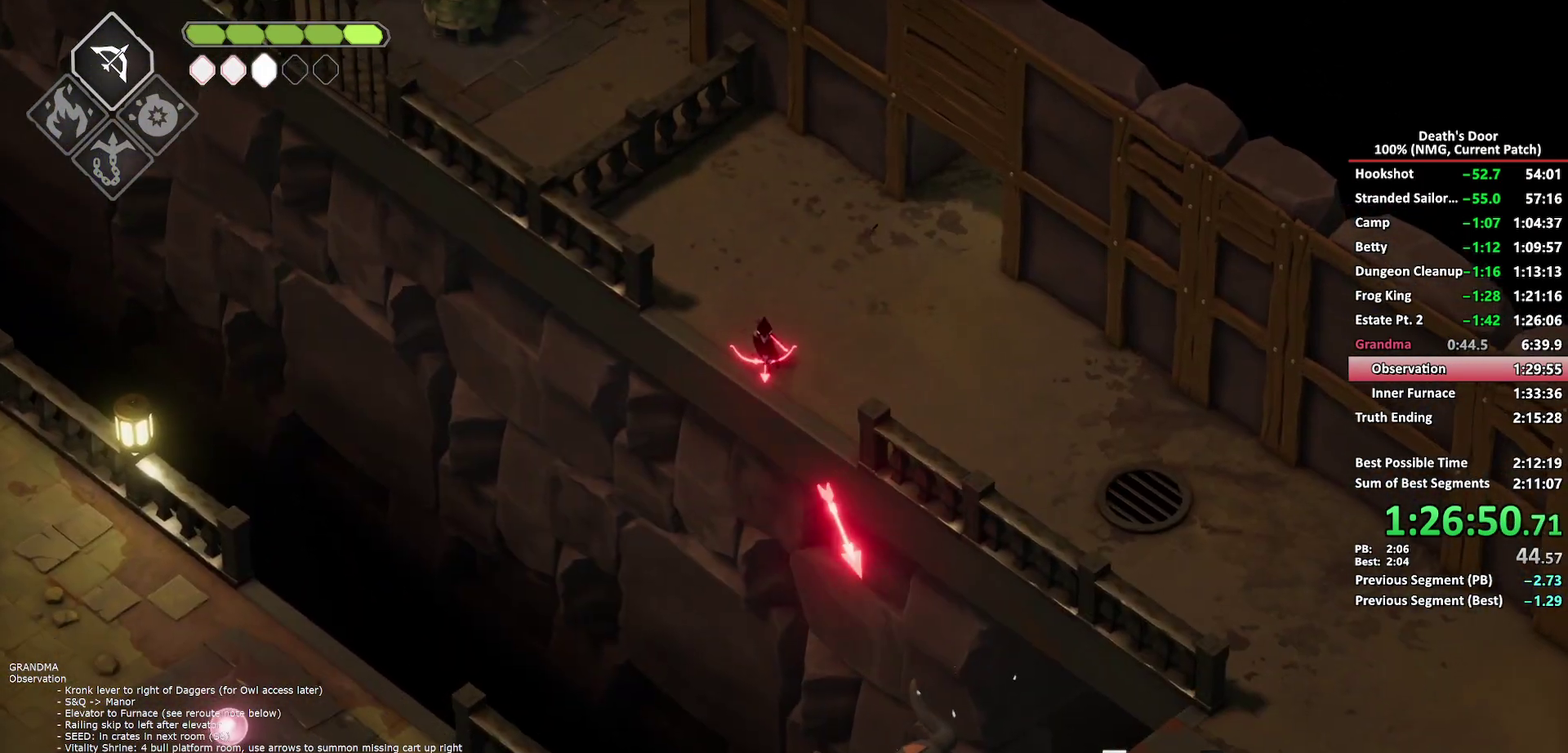
{"buttons": [], "left_stick": "right", "right_stick": "center", "button_events": [[283, "B", "up"], [350, "L2", "up"]]}
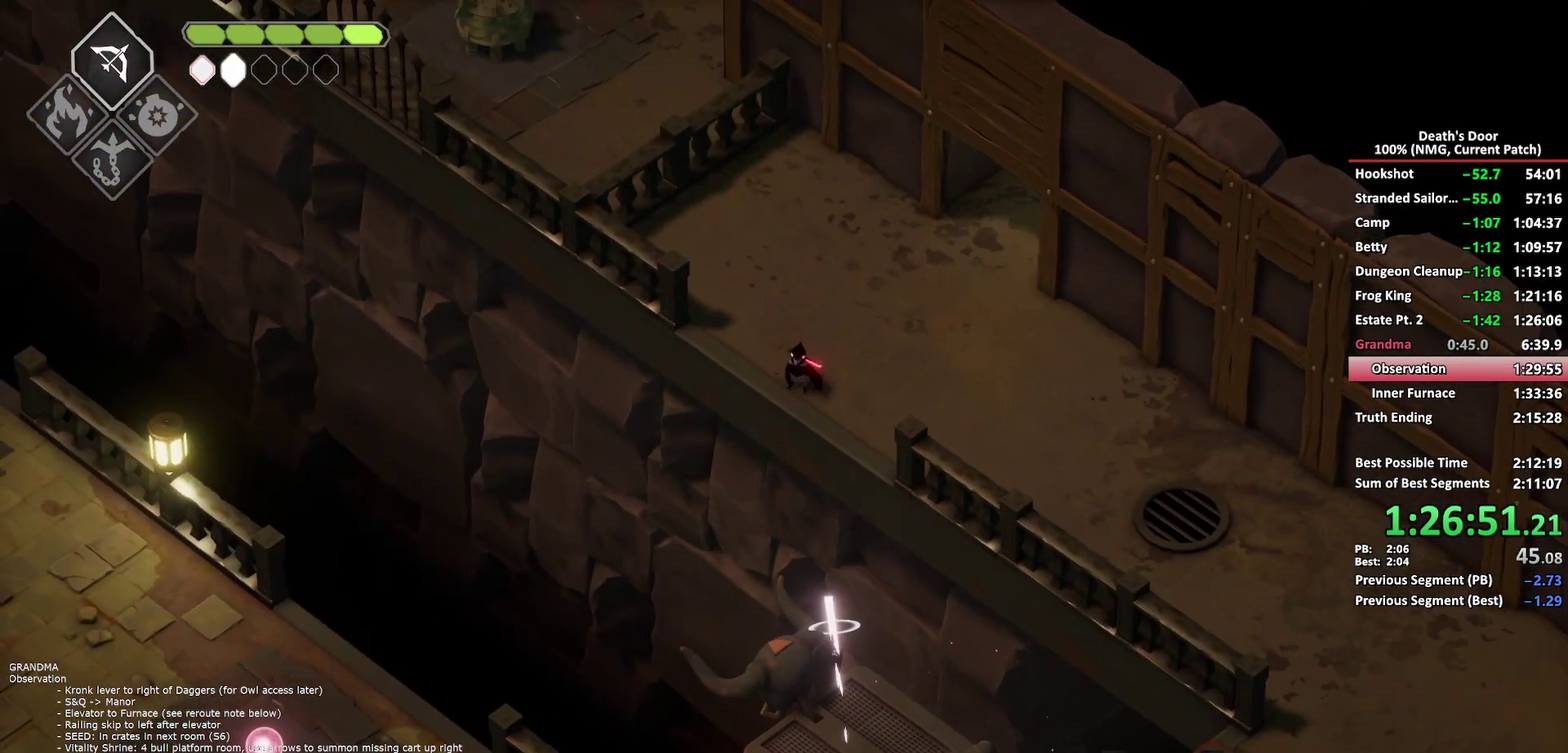
{"buttons": ["B", "L2"], "left_stick": "down-left", "right_stick": "center", "button_events": [[33, "DPAD_DOWN", "down"], [183, "DPAD_DOWN", "up"], [417, "L2", "down"], [450, "B", "down"]]}
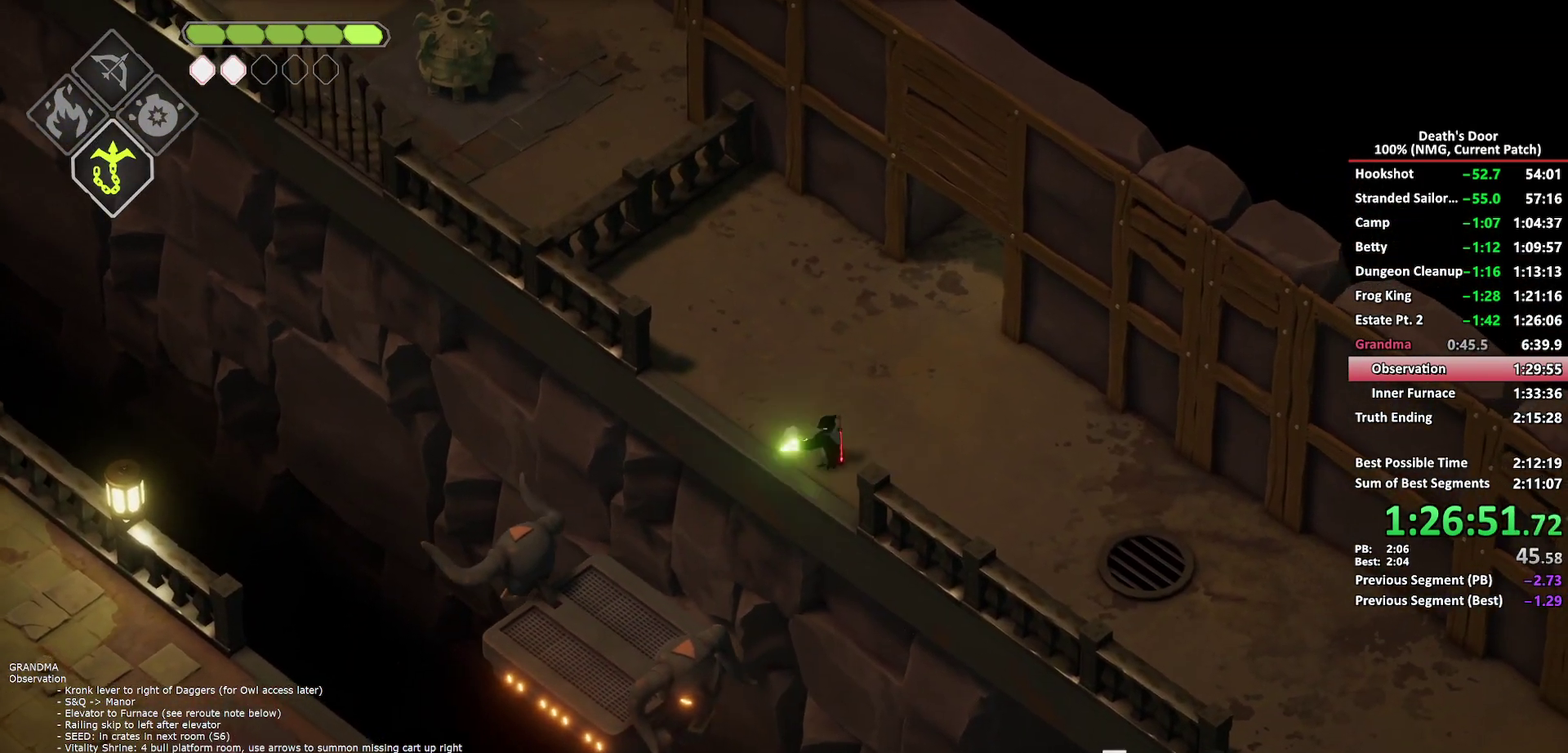
{"buttons": ["X"], "left_stick": "up-left", "right_stick": "center", "button_events": [[33, "B", "up"], [133, "L2", "up"], [500, "X", "down"]]}
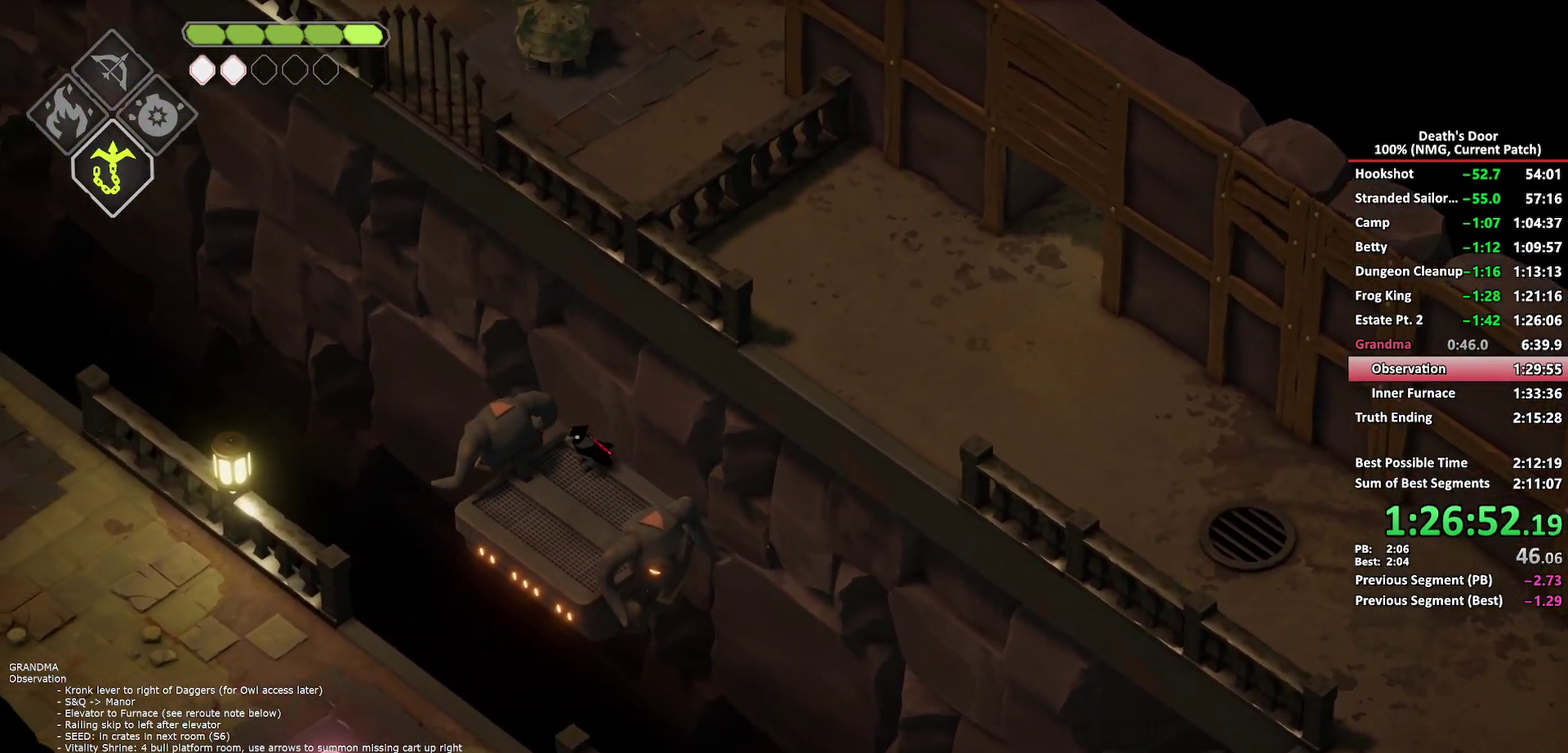
{"buttons": ["X"], "left_stick": "left", "right_stick": "center", "button_events": [[83, "X", "up"], [150, "X", "down"], [217, "X", "up"], [300, "X", "down"], [367, "X", "up"], [433, "X", "down"]]}
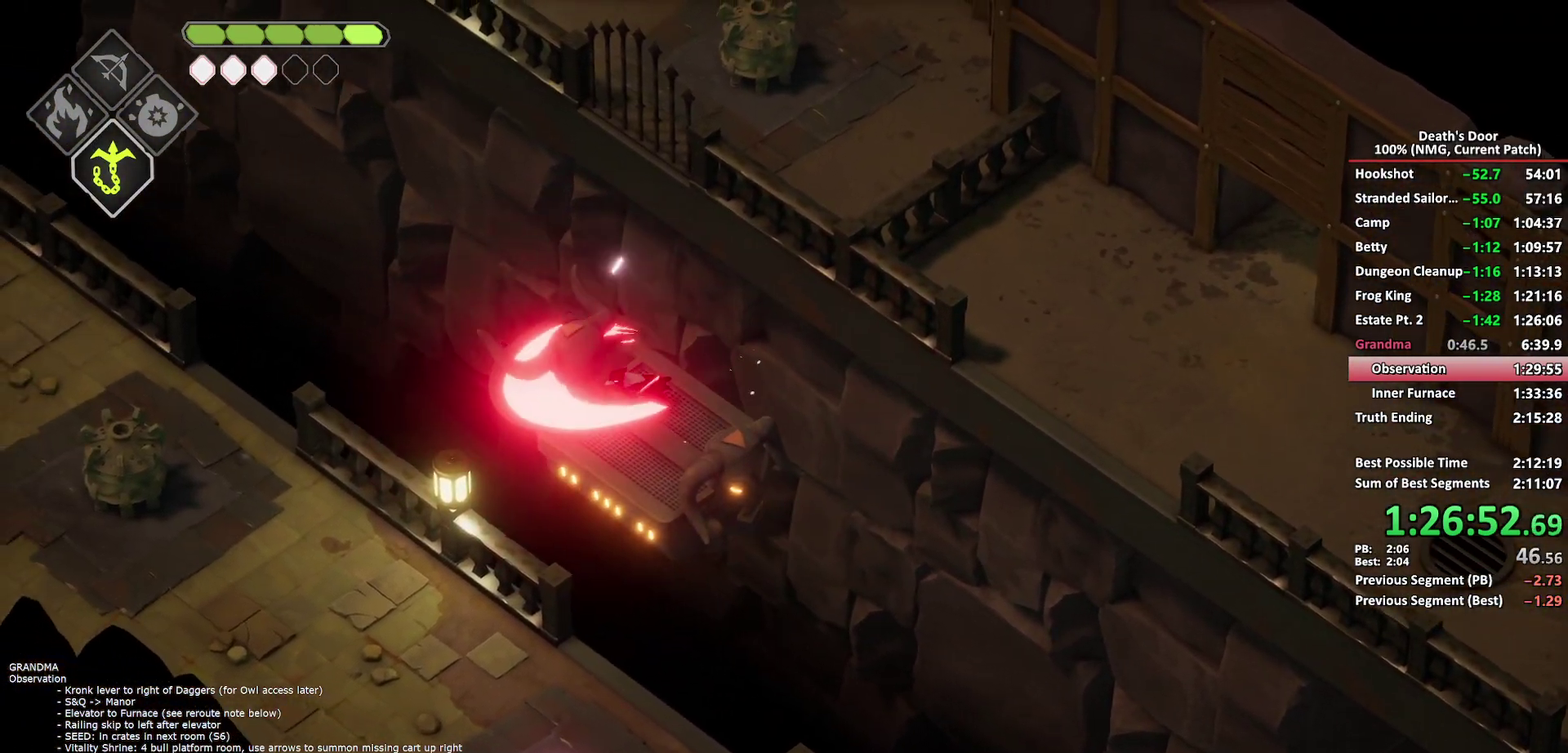
{"buttons": ["X"], "left_stick": "up-left", "right_stick": "center", "button_events": [[17, "X", "up"], [83, "X", "down"], [167, "X", "up"], [217, "X", "down"], [300, "X", "up"], [367, "X", "down"], [450, "X", "up"], [500, "X", "down"]]}
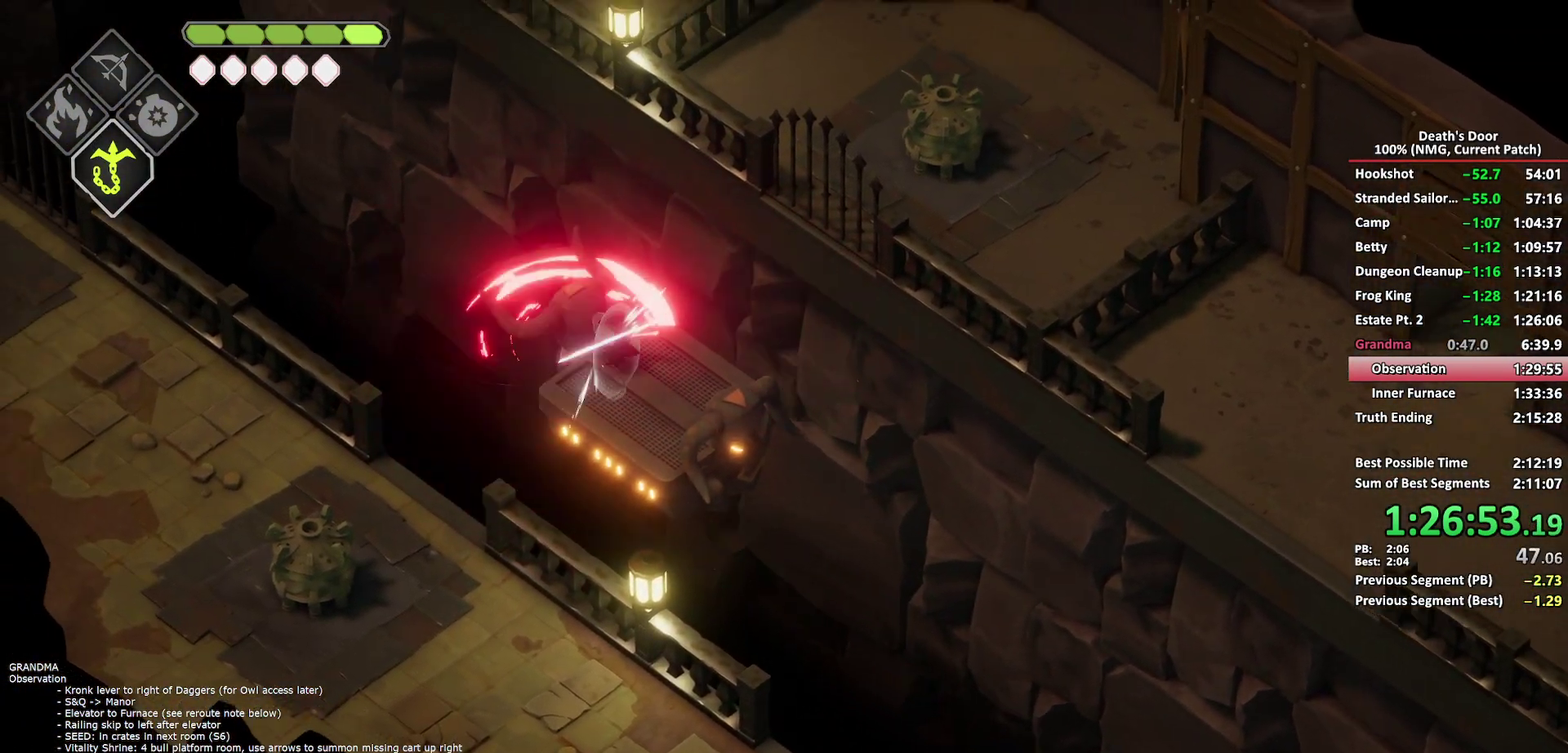
{"buttons": [], "left_stick": "up-left", "right_stick": "center", "button_events": [[83, "X", "up"], [150, "X", "down"], [233, "X", "up"], [283, "X", "down"], [367, "X", "up"], [417, "X", "down"], [500, "X", "up"]]}
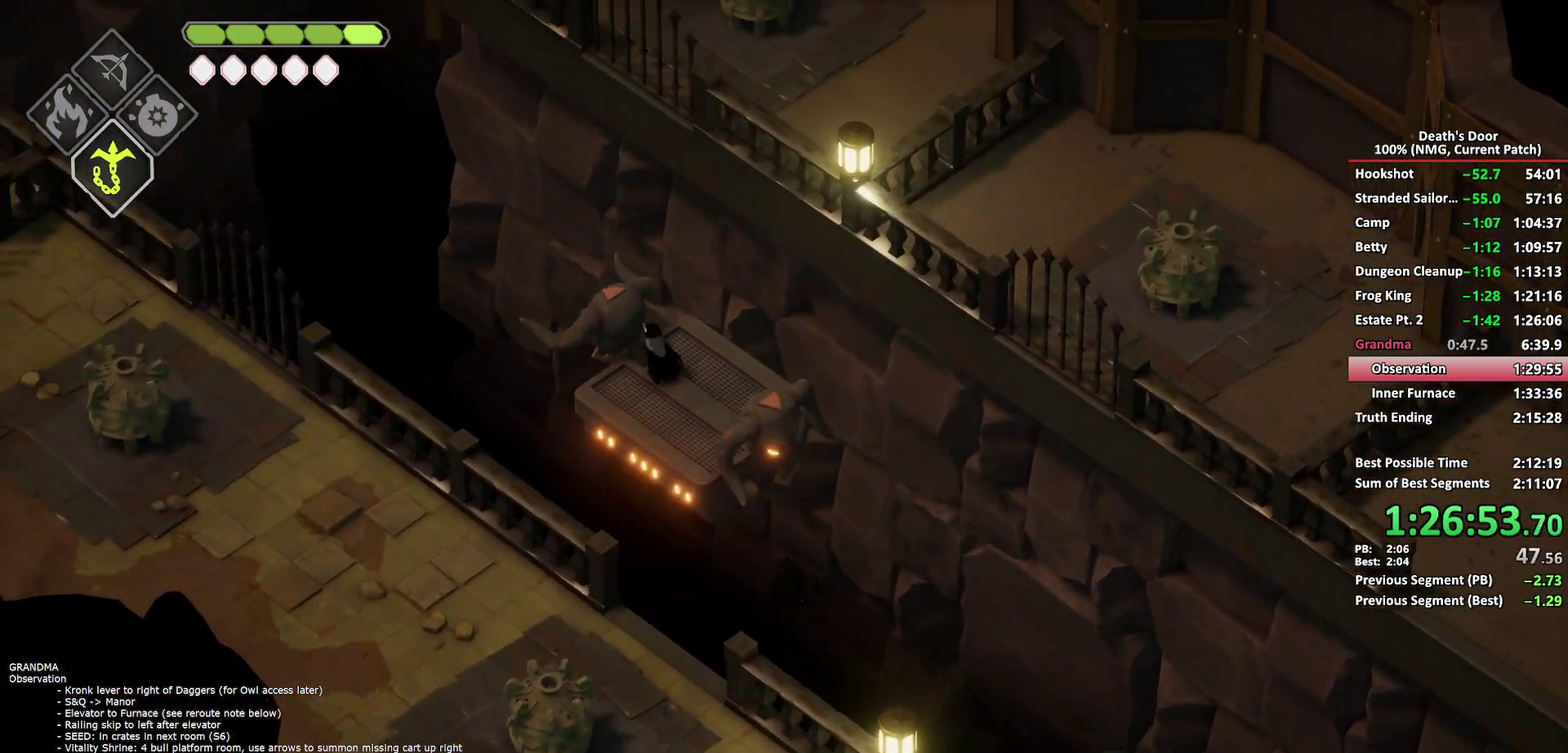
{"buttons": ["X"], "left_stick": "up-left", "right_stick": "center", "button_events": [[50, "X", "down"], [150, "X", "up"], [200, "X", "down"], [300, "X", "up"], [350, "X", "down"], [433, "X", "up"], [500, "X", "down"]]}
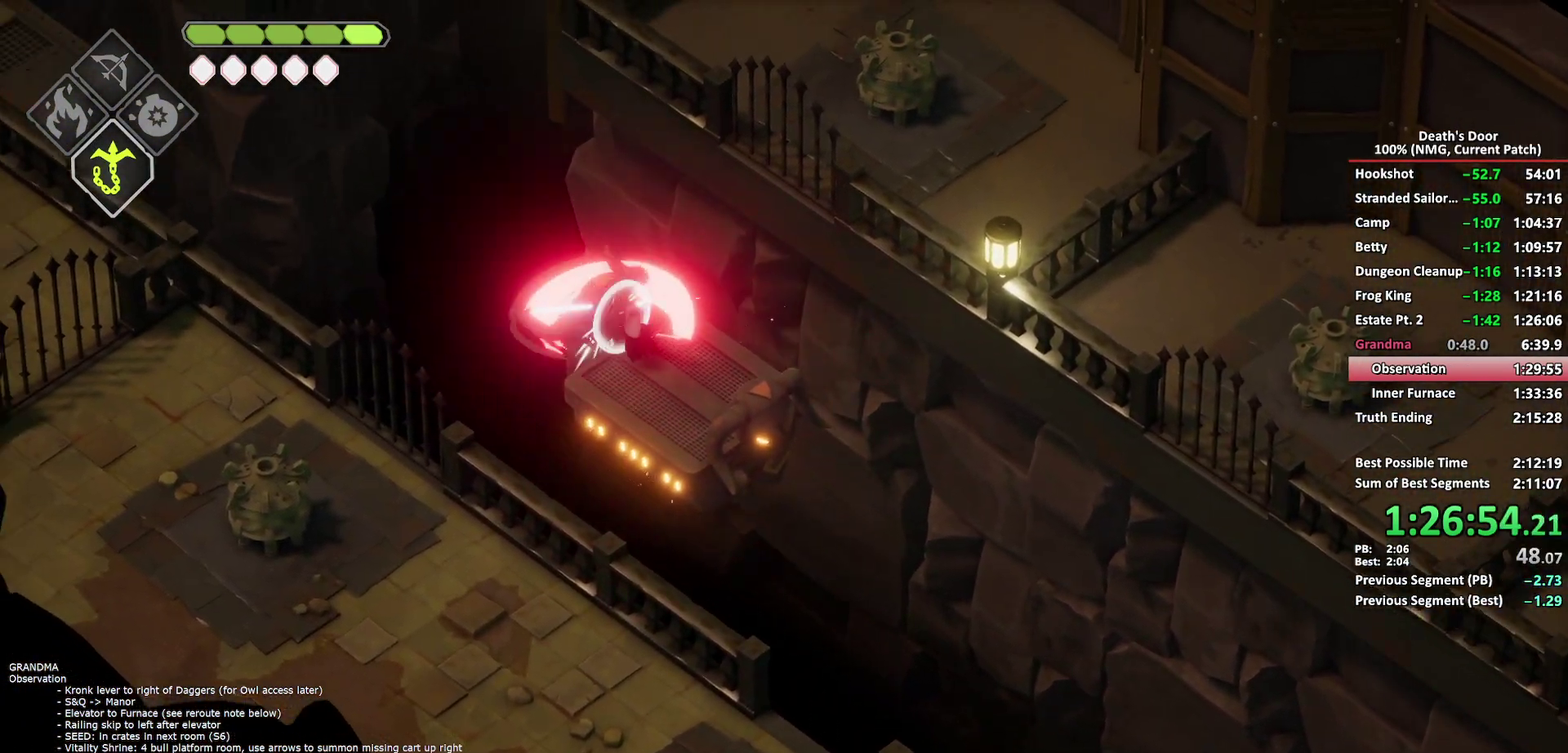
{"buttons": ["B", "L2"], "left_stick": "up-left", "right_stick": "center", "button_events": [[67, "X", "up"], [133, "X", "down"], [217, "X", "up"], [433, "L2", "down"], [500, "B", "down"]]}
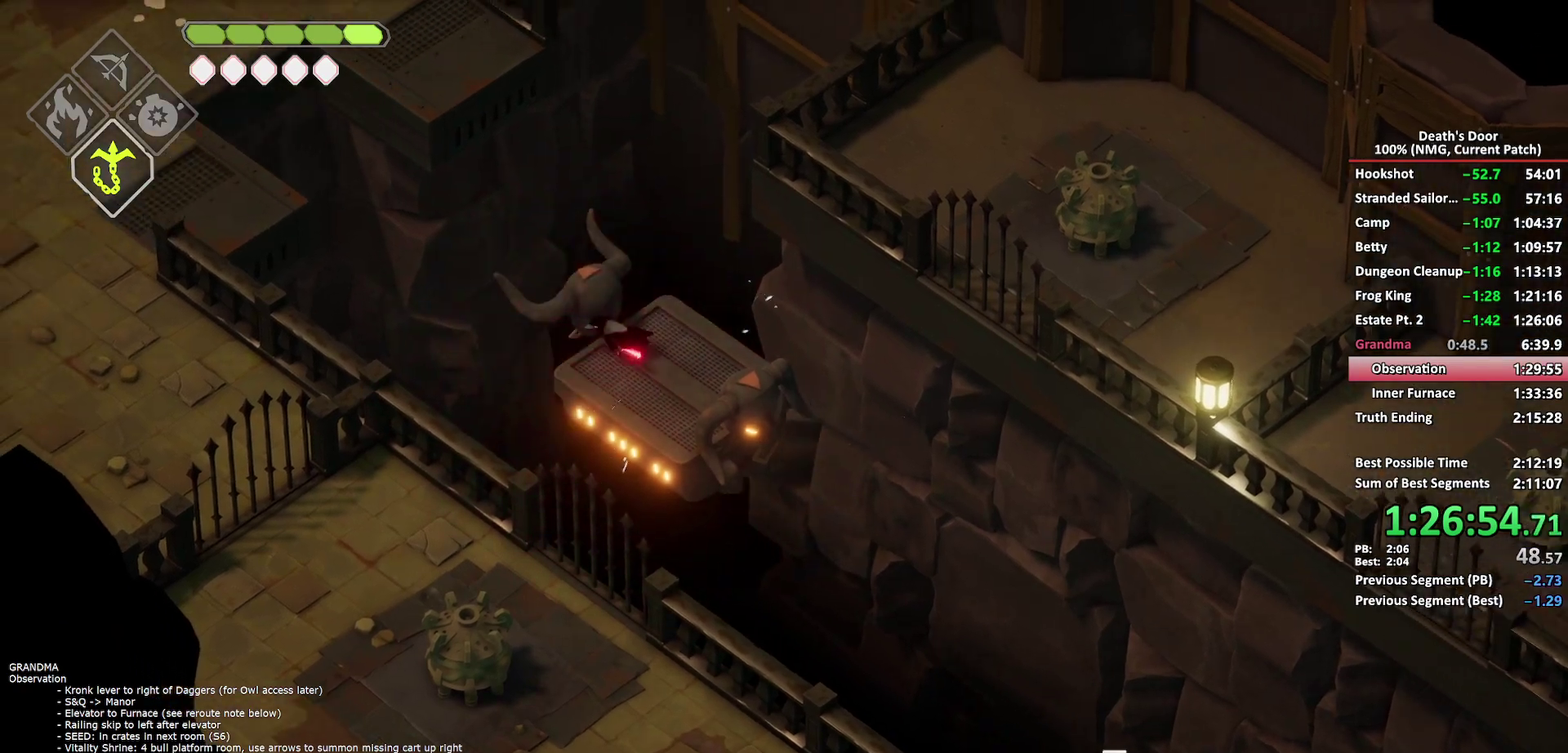
{"buttons": [], "left_stick": "up-left", "right_stick": "center", "button_events": [[83, "B", "up"], [167, "B", "down"], [250, "B", "up"], [433, "L2", "up"]]}
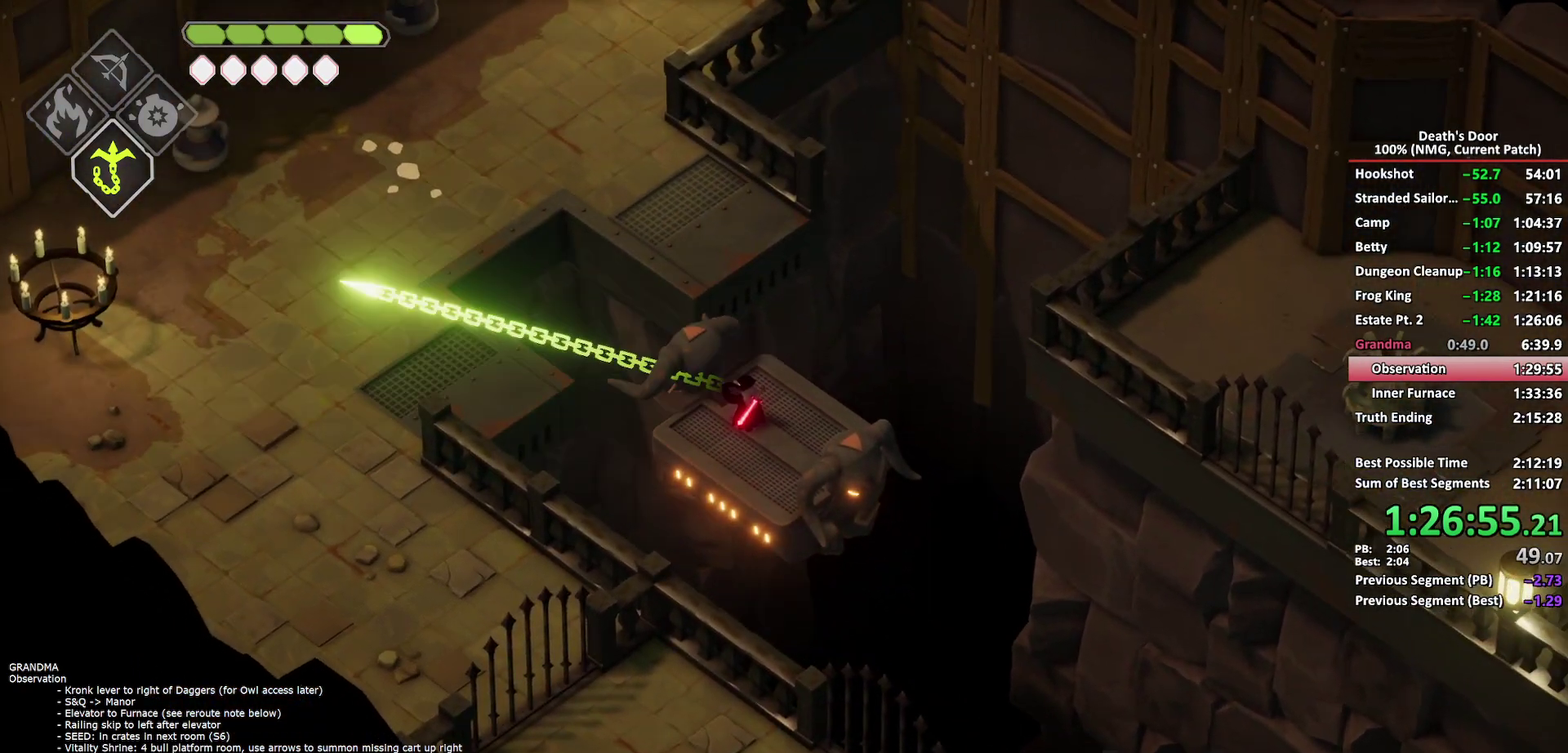
{"buttons": ["B", "L2"], "left_stick": "up-left", "right_stick": "center", "button_events": [[283, "L2", "down"], [317, "B", "down"], [417, "B", "up"], [467, "B", "down"]]}